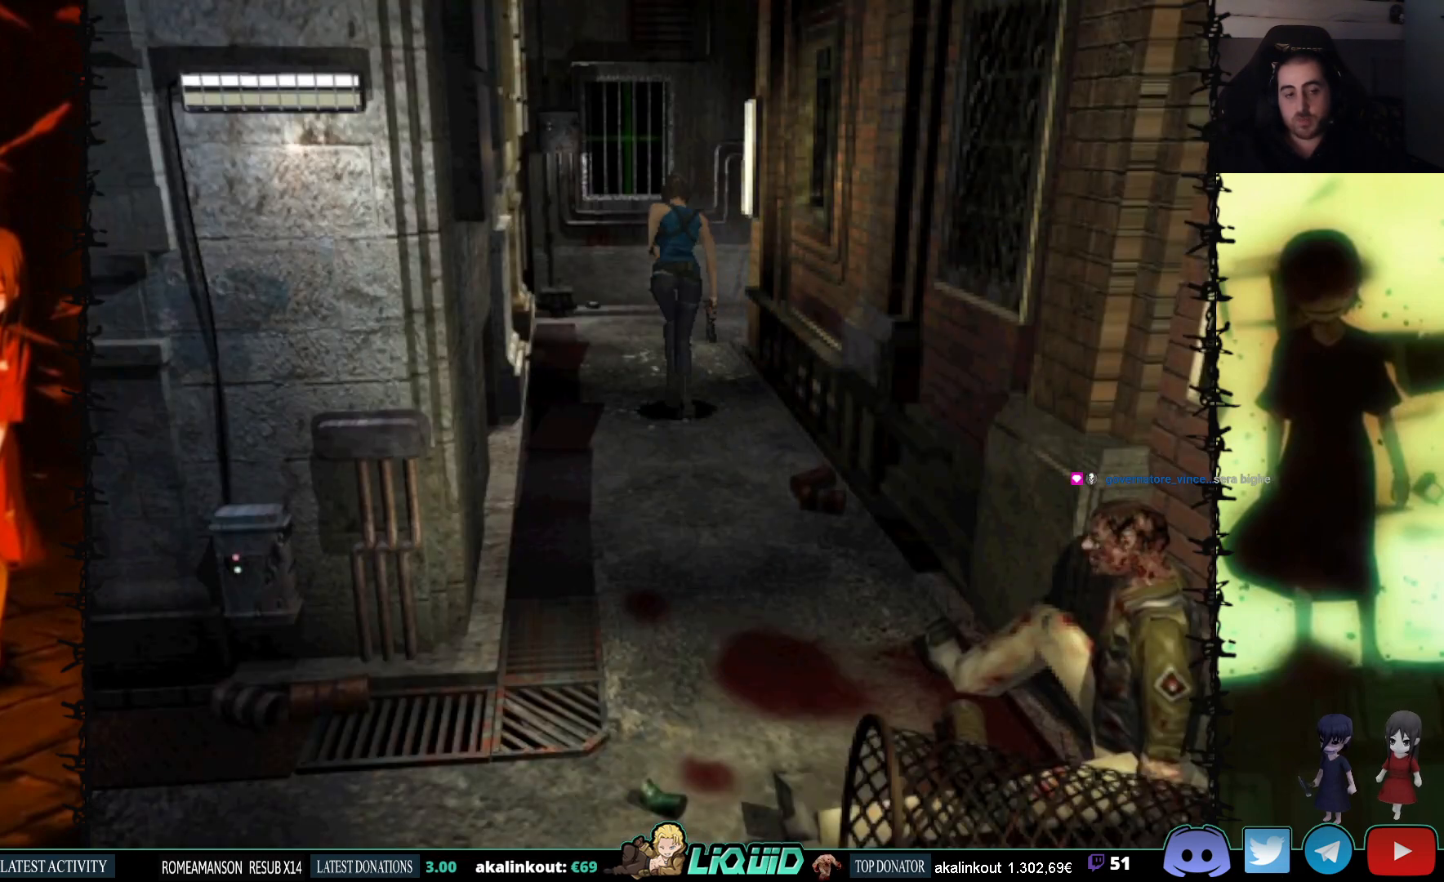
Gameplay with a controller (PlayStation layout); each line is a JSON object with the inputs held at the frame after it. "events" lists button and stick changes between this image and that frame as [ms after this image, input, new state], when the widget could be followed in between. Not read: left_stick right_stick.
{"buttons": ["SQUARE", "DPAD_UP", "DPAD_RIGHT"], "events": [[183, "DPAD_RIGHT", "down"]]}
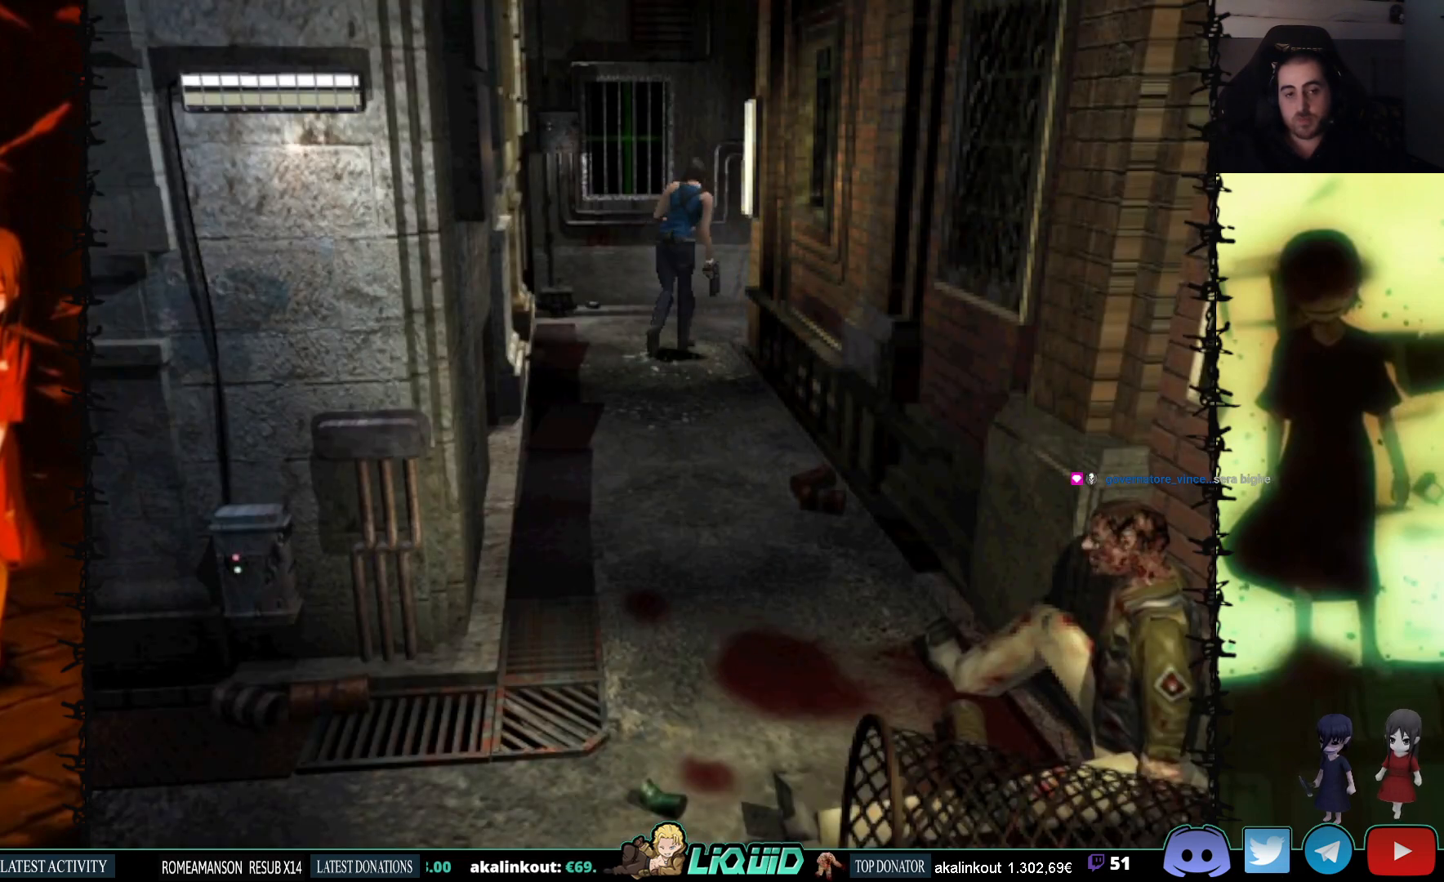
{"buttons": ["SQUARE", "DPAD_UP", "DPAD_RIGHT"], "events": [[117, "DPAD_RIGHT", "up"], [283, "DPAD_RIGHT", "down"]]}
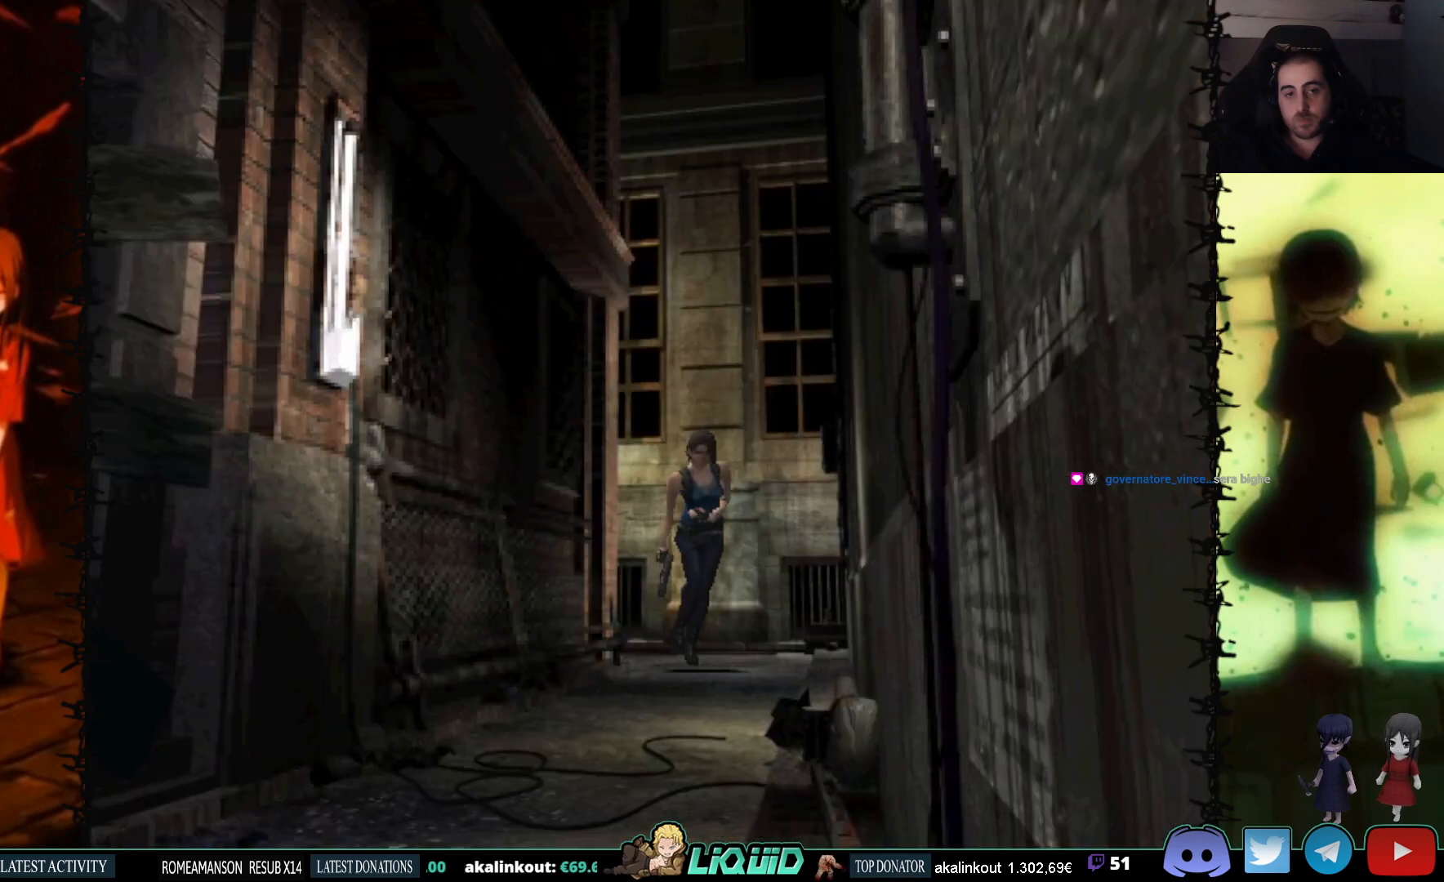
{"buttons": ["SQUARE", "DPAD_UP"], "events": [[117, "DPAD_RIGHT", "up"]]}
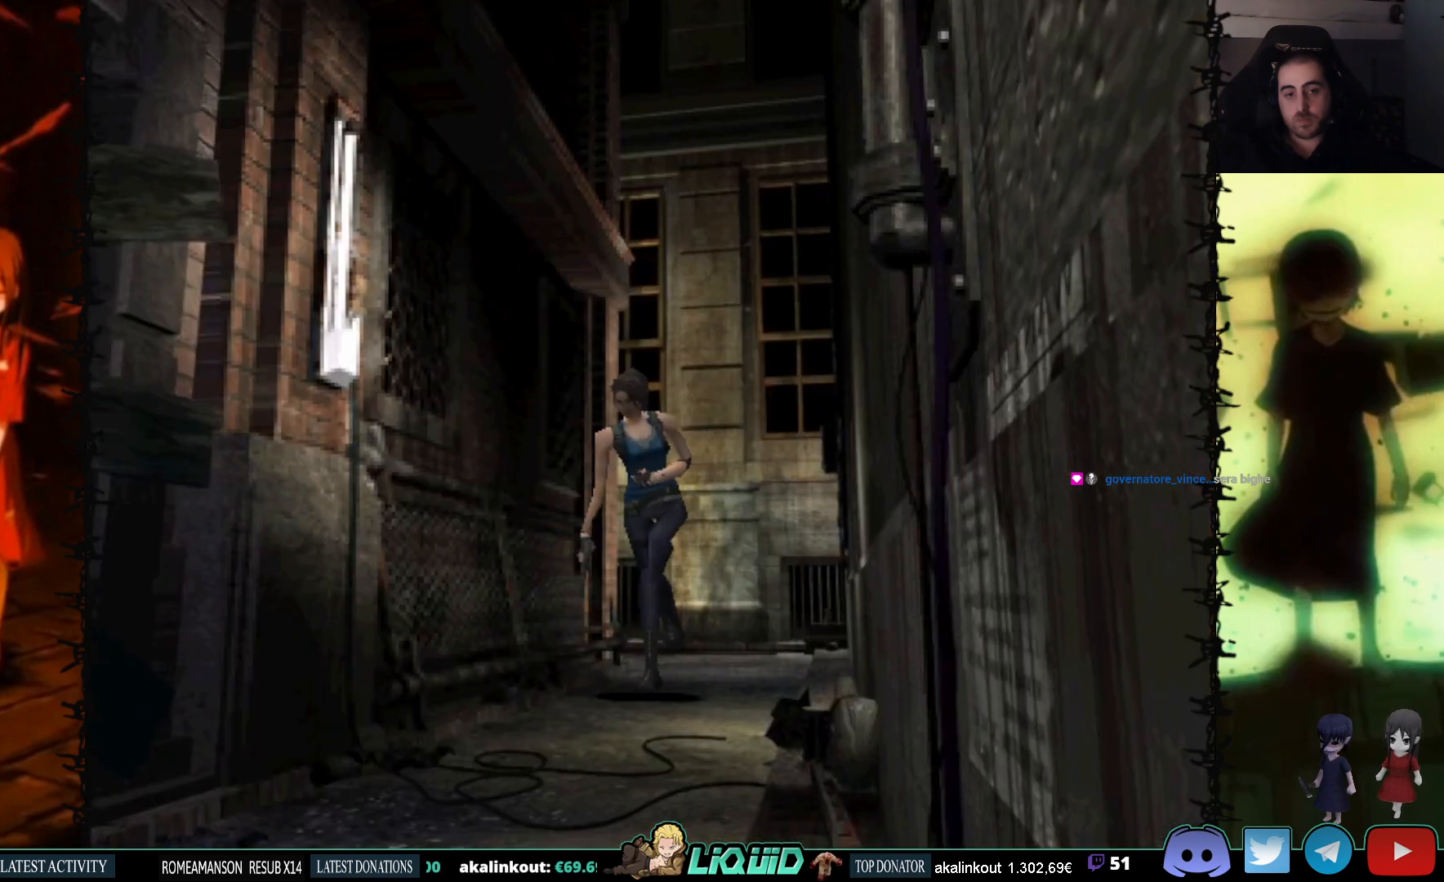
{"buttons": ["SQUARE", "DPAD_UP"], "events": []}
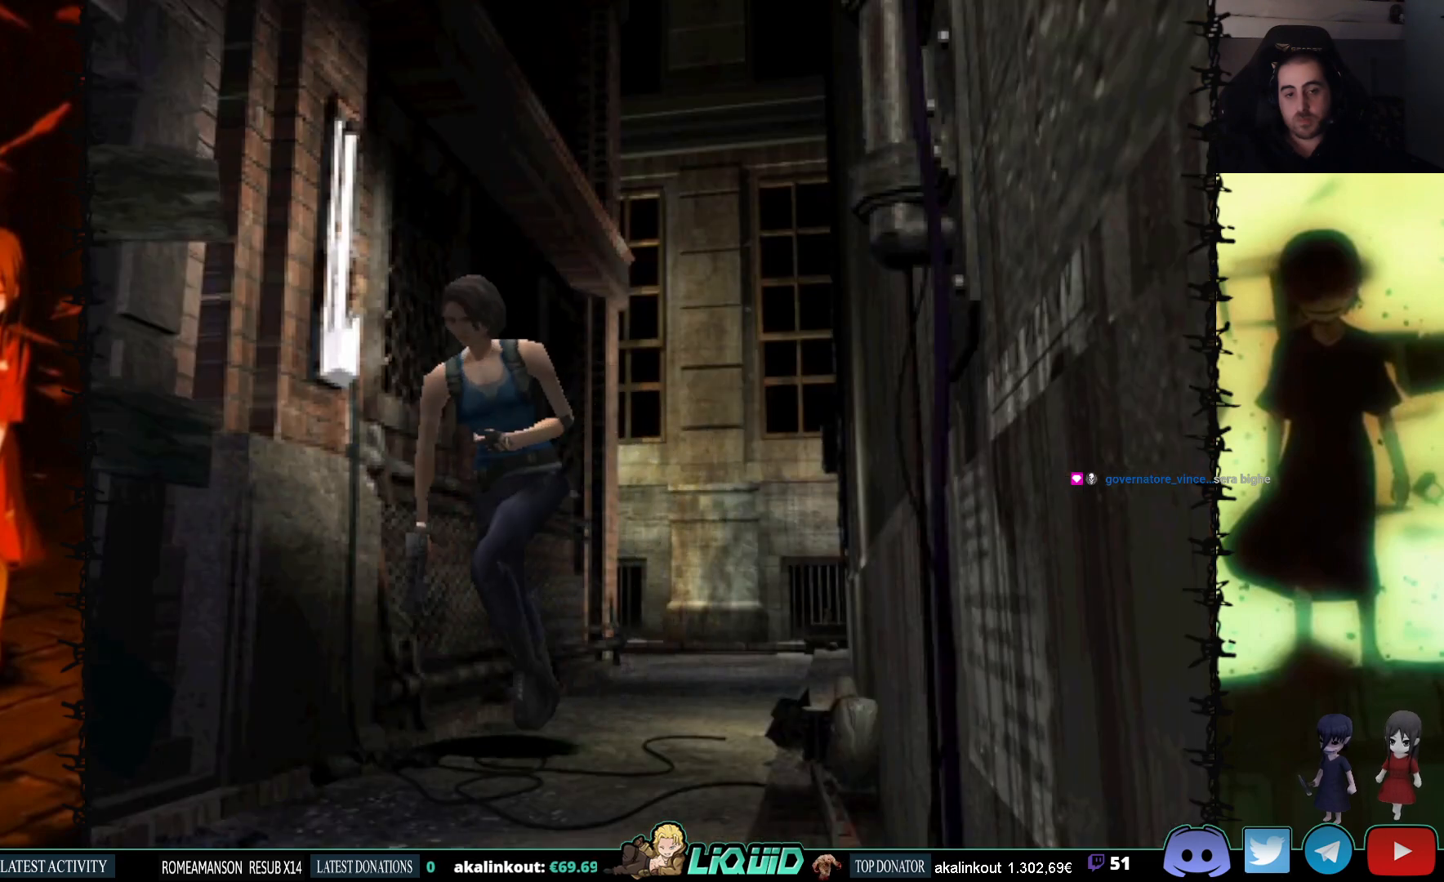
{"buttons": ["SQUARE", "DPAD_UP"], "events": []}
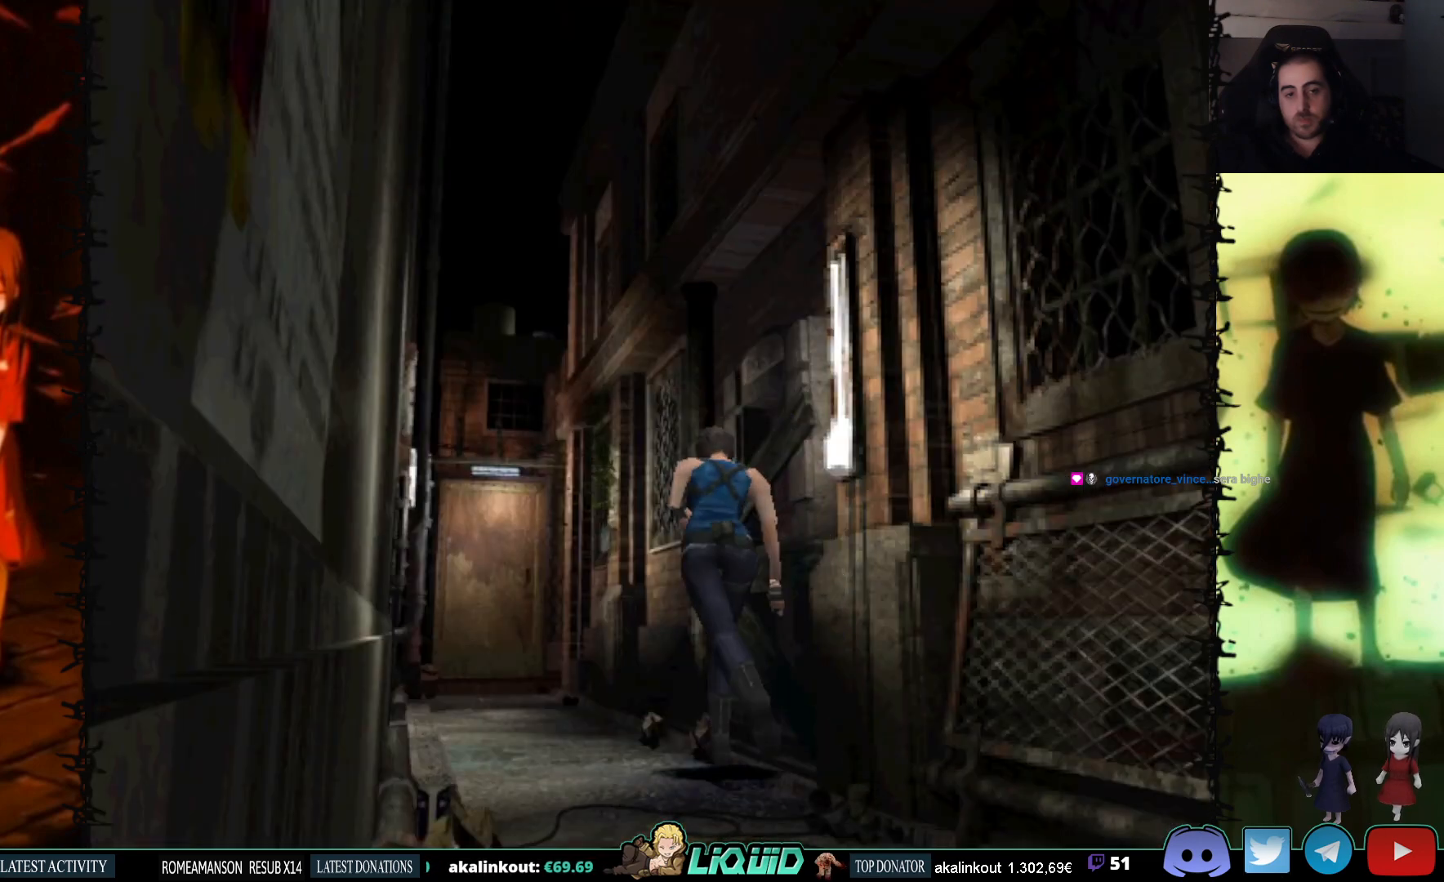
{"buttons": ["SQUARE", "DPAD_UP"], "events": []}
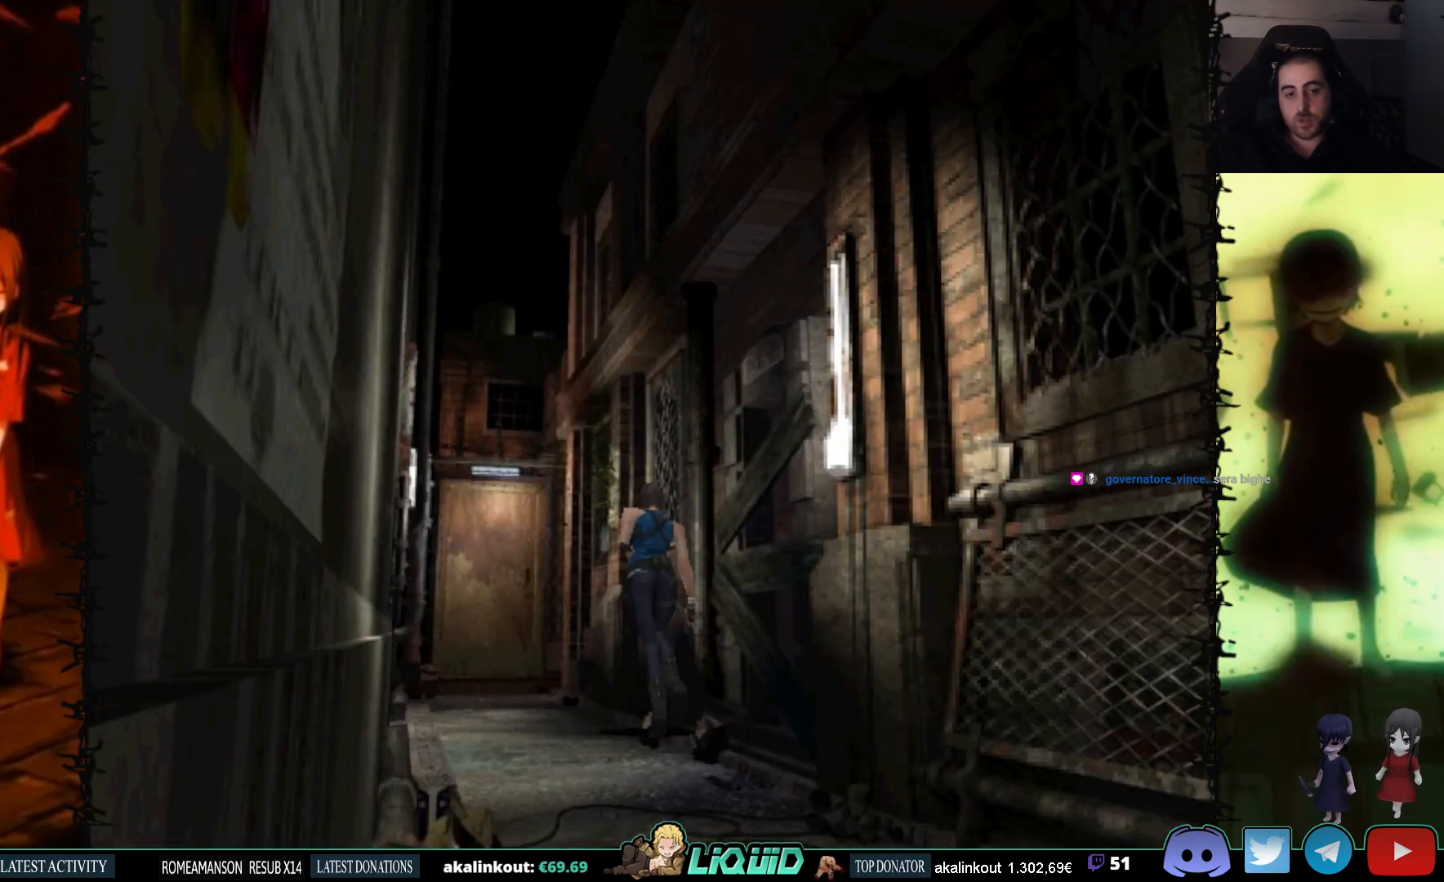
{"buttons": ["SQUARE", "DPAD_UP"], "events": [[67, "DPAD_LEFT", "down"], [150, "DPAD_LEFT", "up"]]}
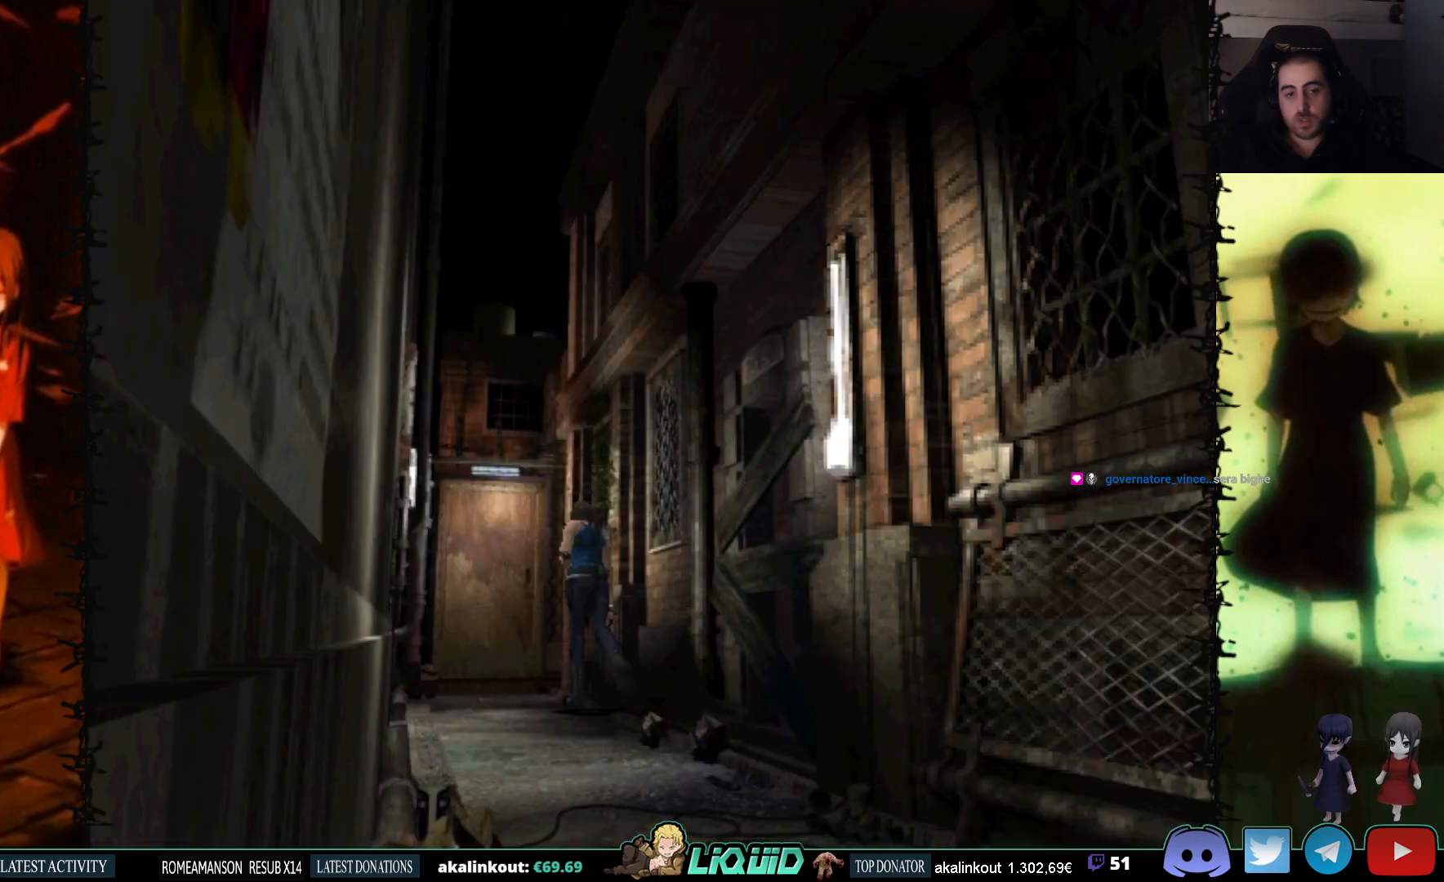
{"buttons": ["CROSS", "SQUARE", "DPAD_UP"], "events": [[467, "CROSS", "down"]]}
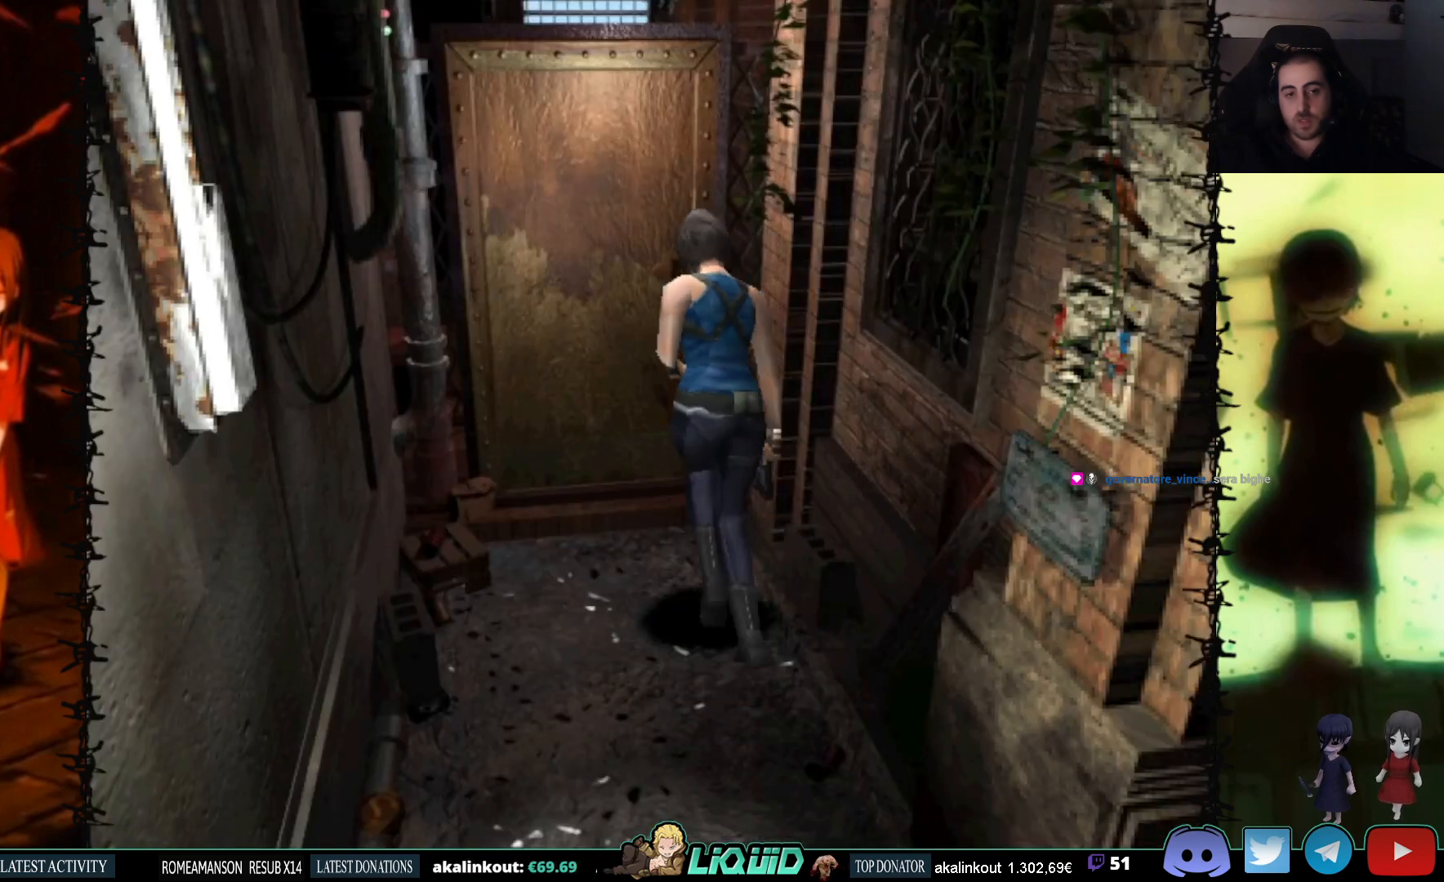
{"buttons": ["SQUARE"], "events": [[100, "CROSS", "up"], [200, "CROSS", "down"], [283, "CROSS", "up"], [350, "CROSS", "down"], [417, "DPAD_UP", "up"], [467, "CROSS", "up"]]}
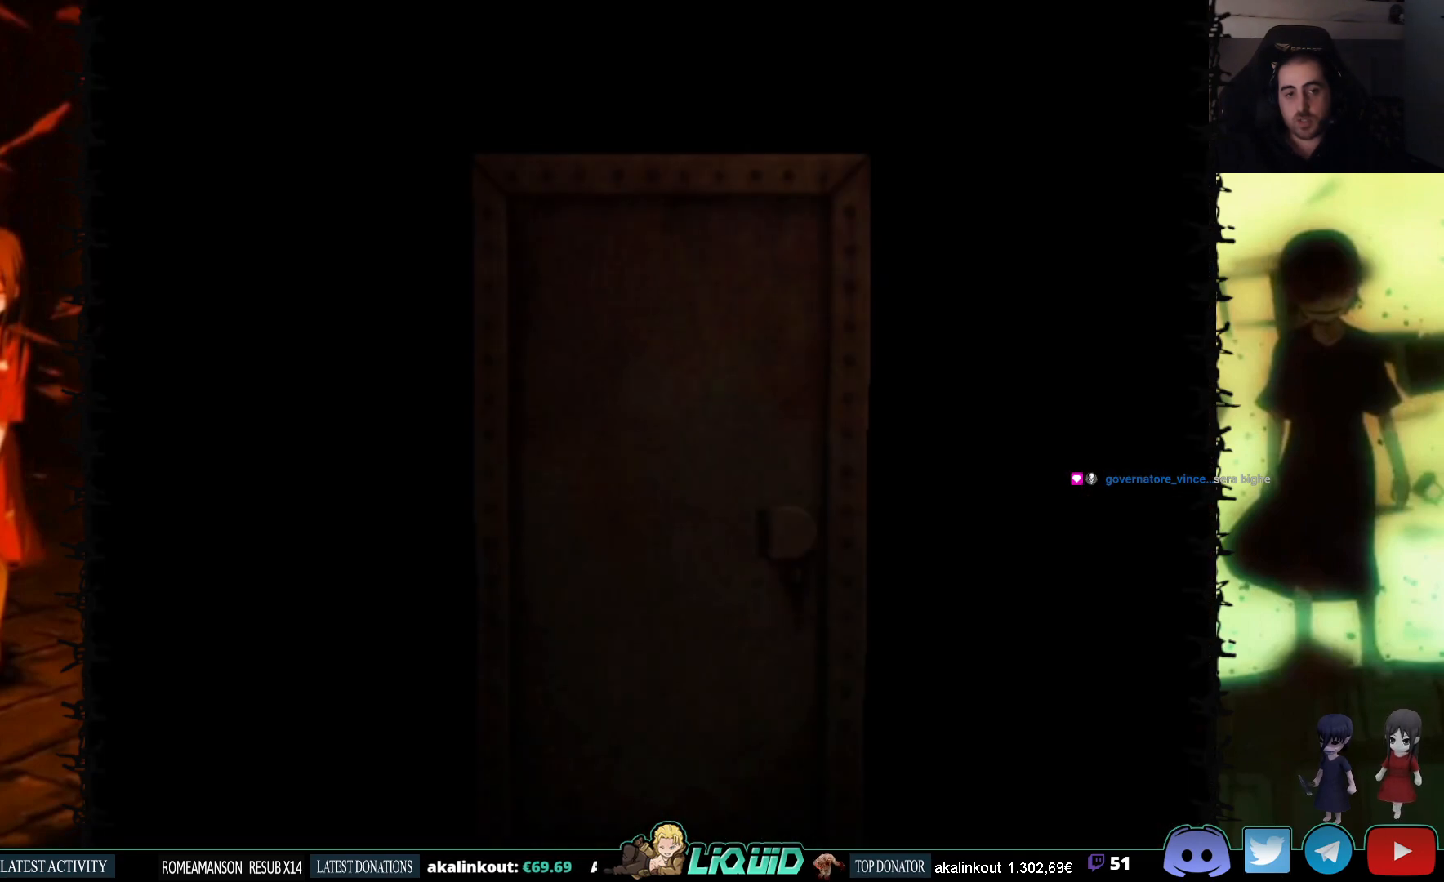
{"buttons": [], "events": [[50, "SQUARE", "up"], [83, "L2", "down"], [250, "L2", "up"], [300, "L2", "down"], [483, "L2", "up"]]}
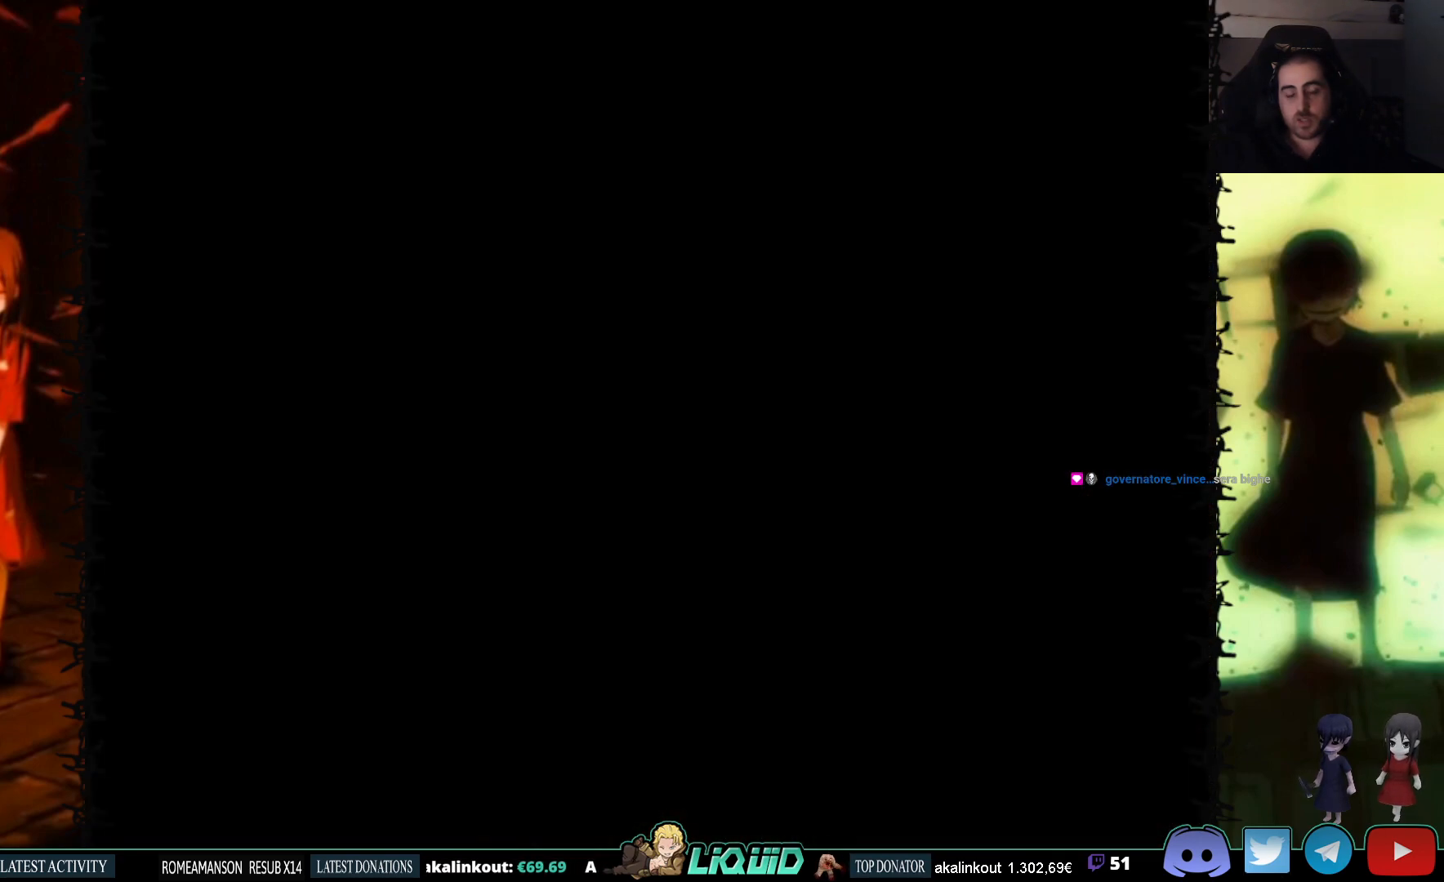
{"buttons": [], "events": []}
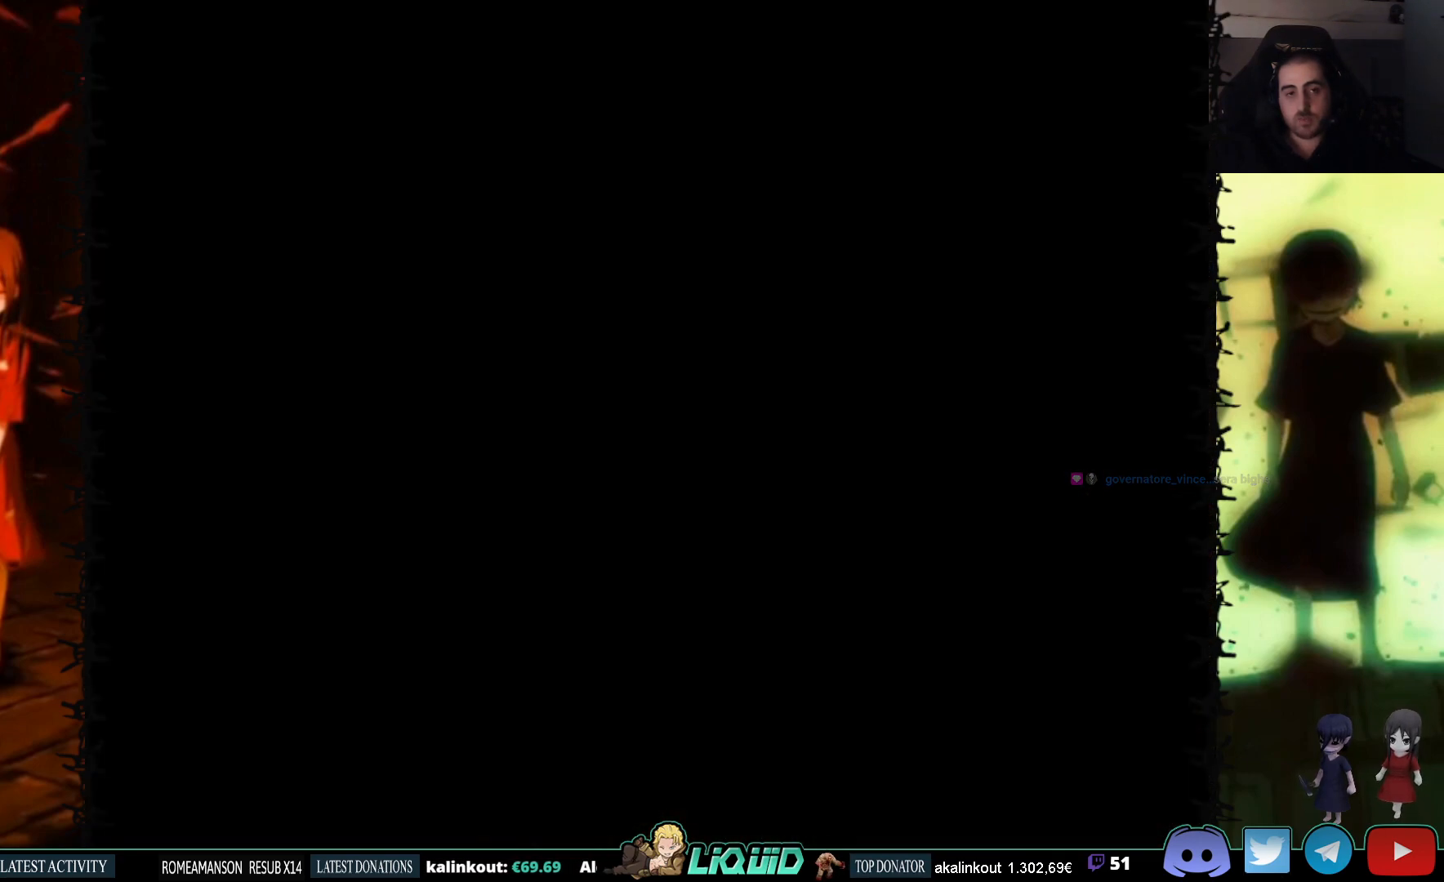
{"buttons": [], "events": []}
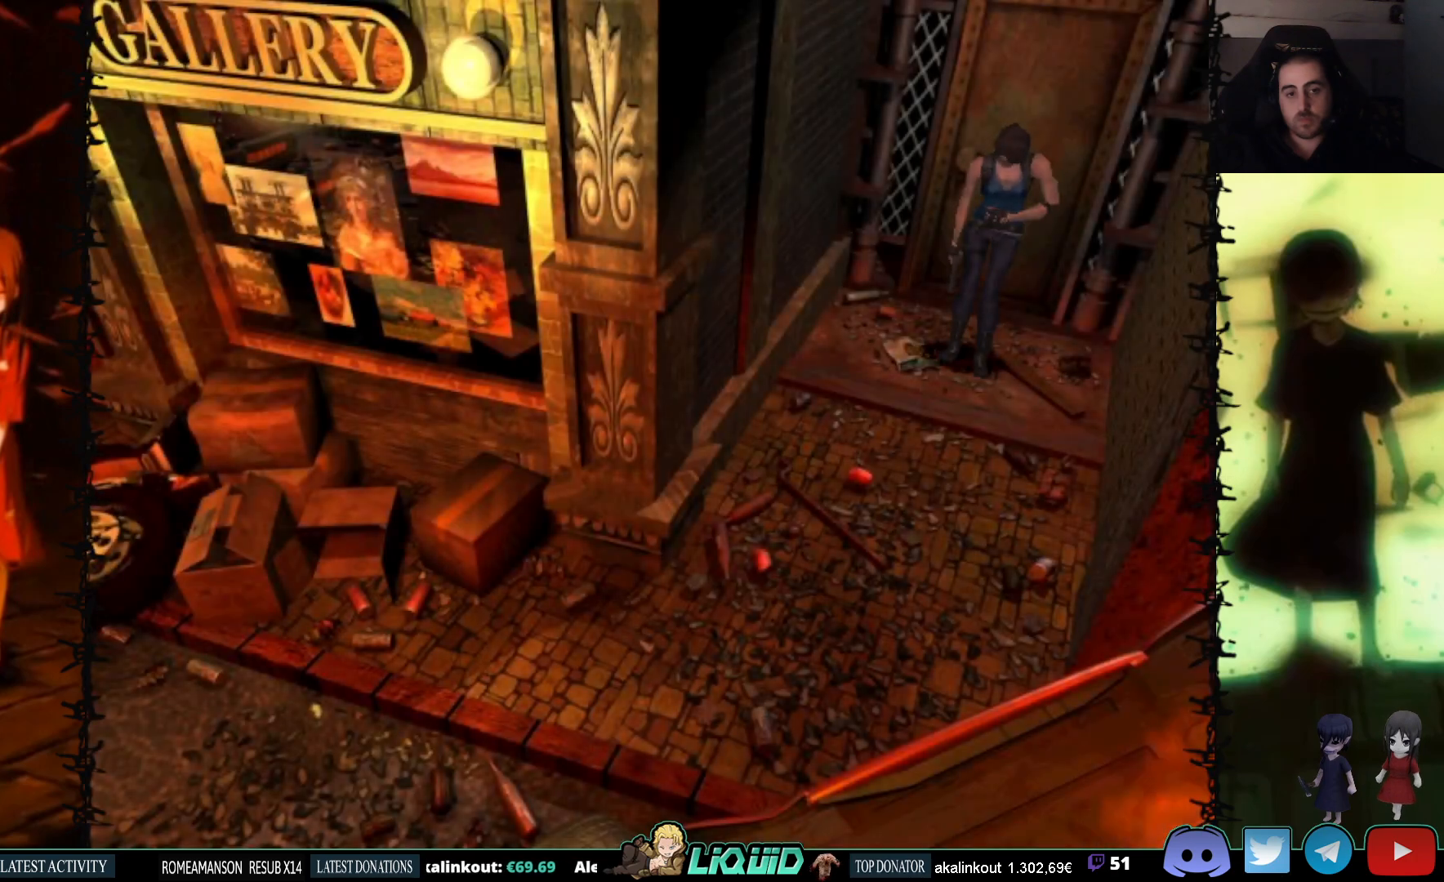
{"buttons": ["SQUARE", "DPAD_UP"], "events": [[333, "DPAD_UP", "down"], [350, "SQUARE", "down"]]}
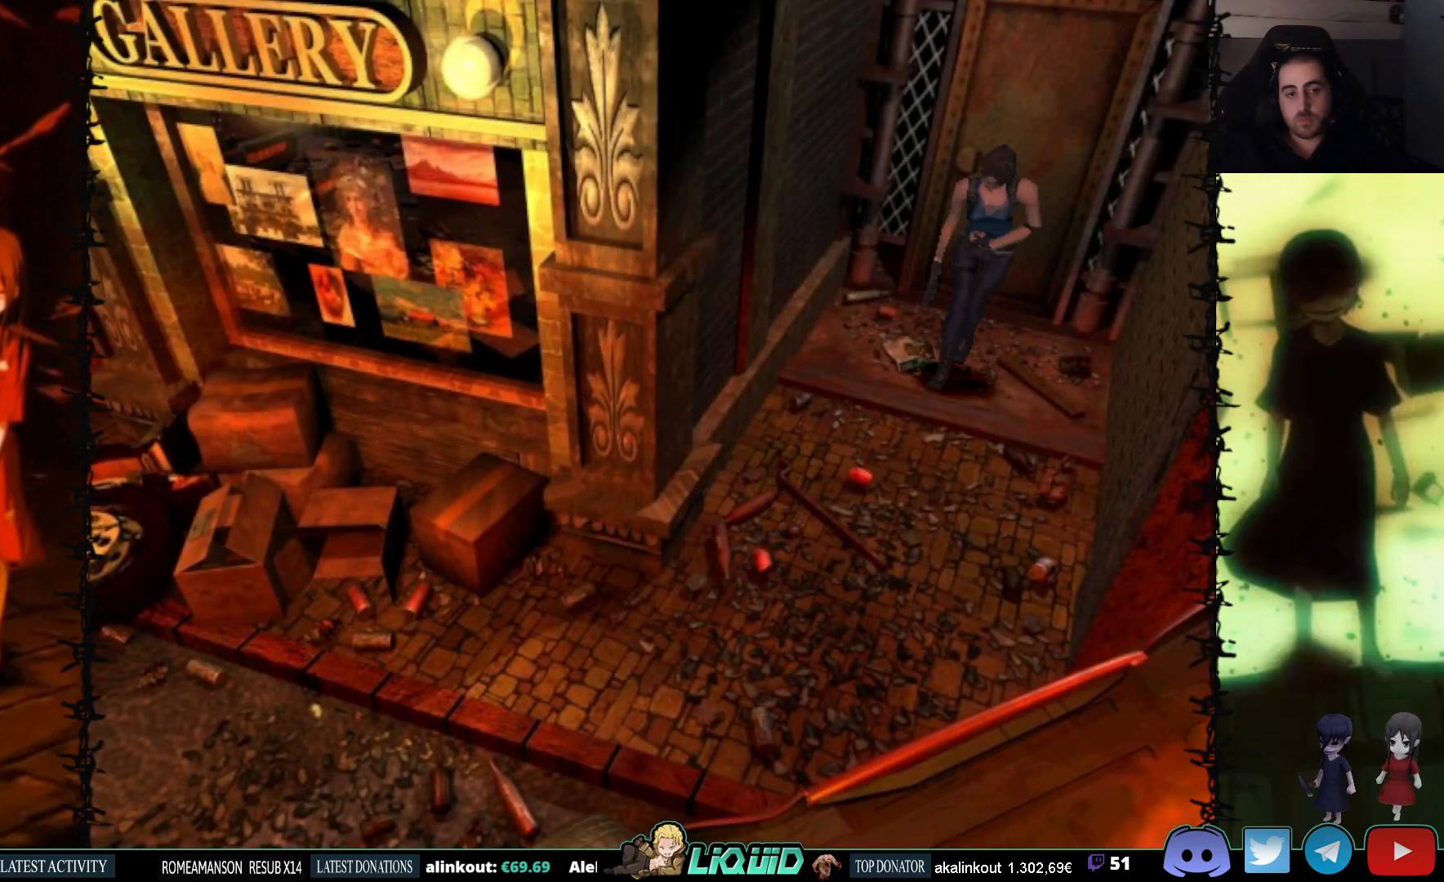
{"buttons": ["SQUARE", "DPAD_UP"], "events": [[167, "DPAD_RIGHT", "down"], [250, "DPAD_RIGHT", "up"]]}
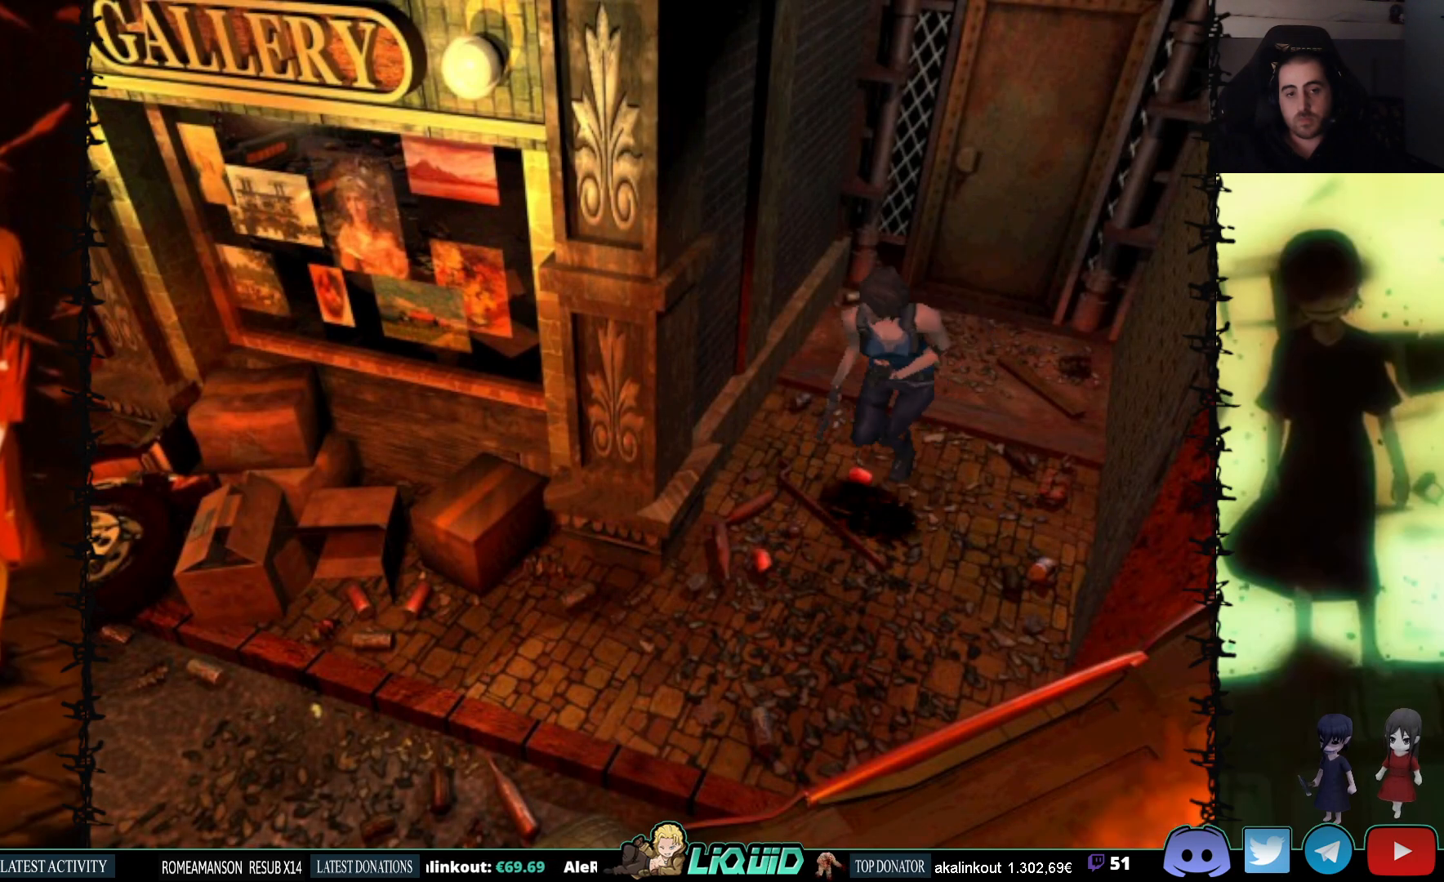
{"buttons": ["SQUARE", "DPAD_UP"], "events": [[333, "DPAD_RIGHT", "down"], [483, "DPAD_RIGHT", "up"]]}
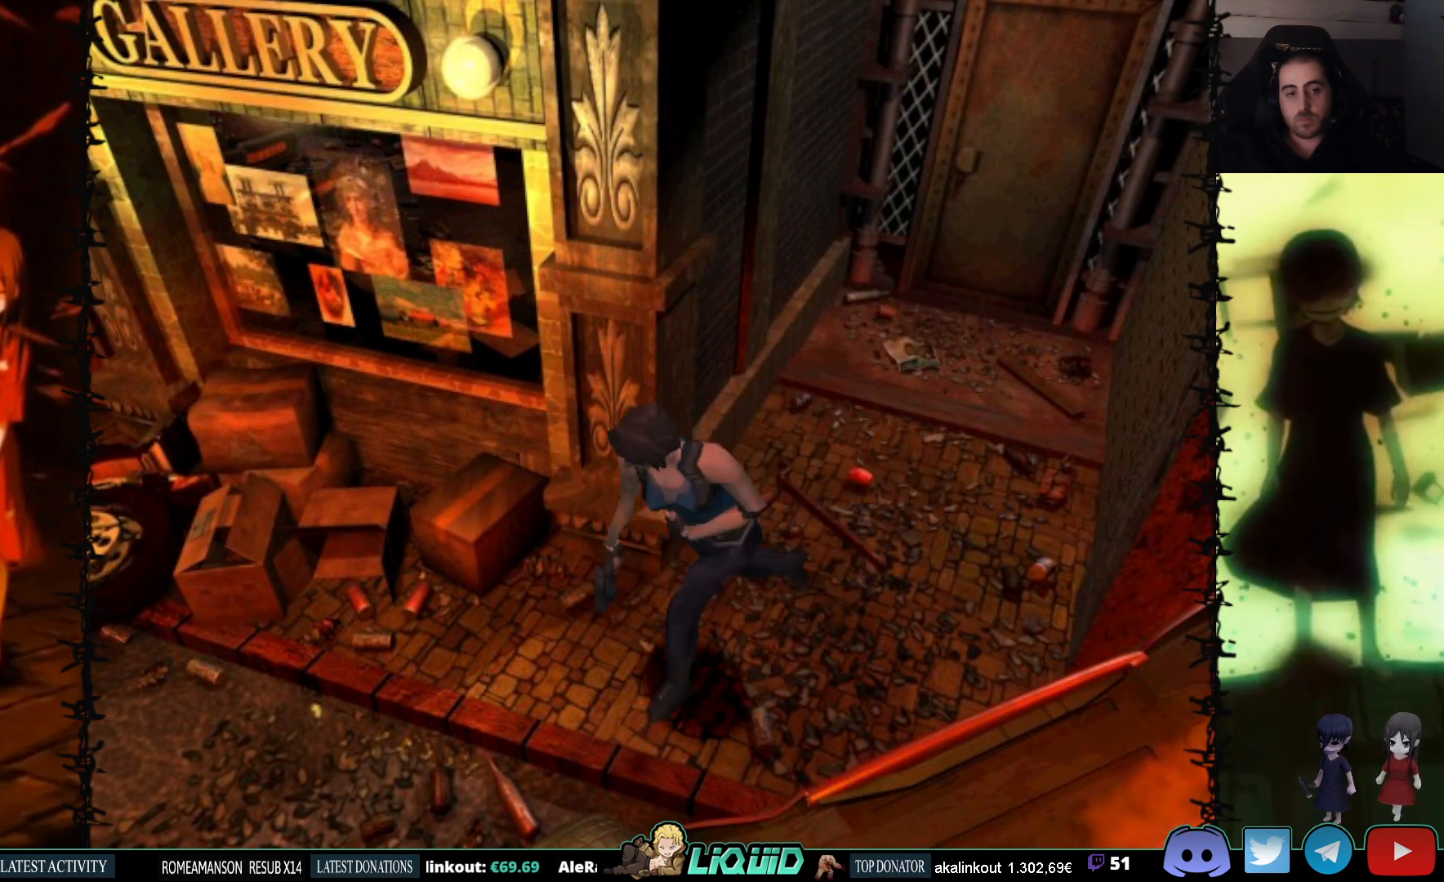
{"buttons": ["SQUARE", "DPAD_UP"], "events": []}
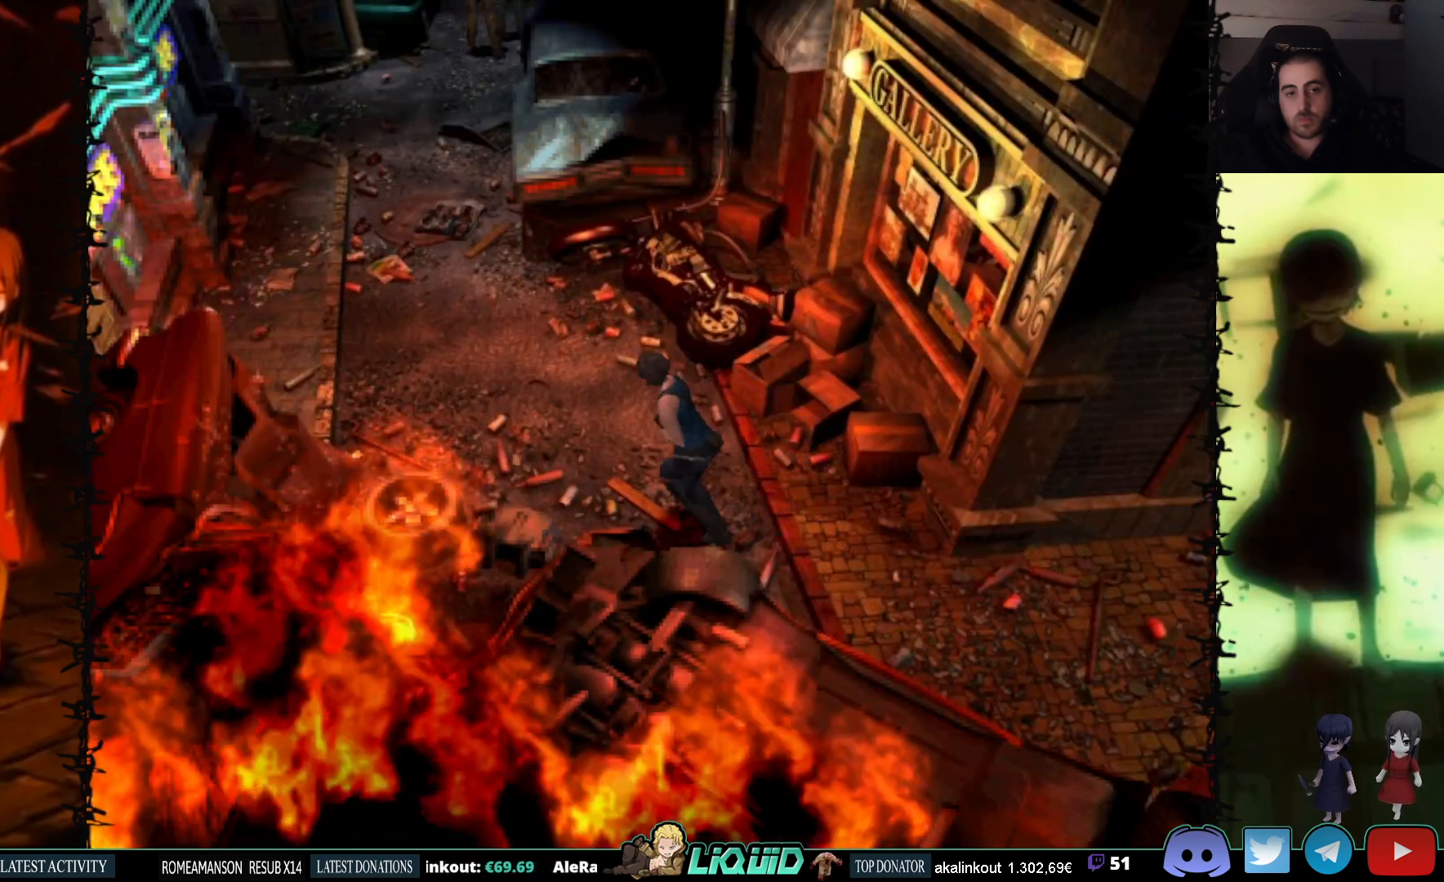
{"buttons": ["SQUARE", "DPAD_UP", "DPAD_RIGHT"], "events": [[267, "DPAD_RIGHT", "down"]]}
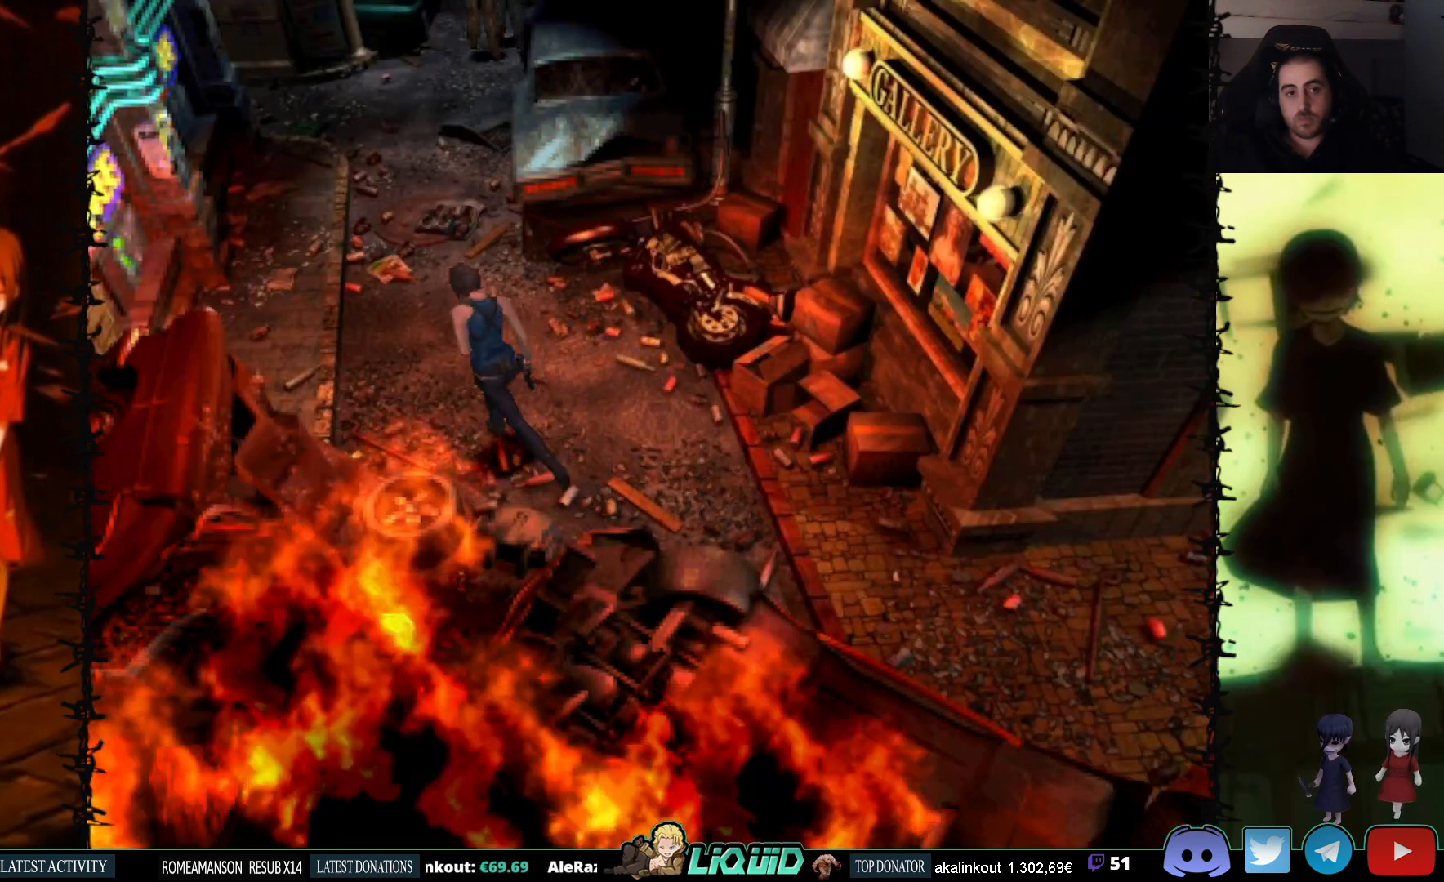
{"buttons": ["SQUARE", "DPAD_UP"], "events": [[50, "DPAD_RIGHT", "up"]]}
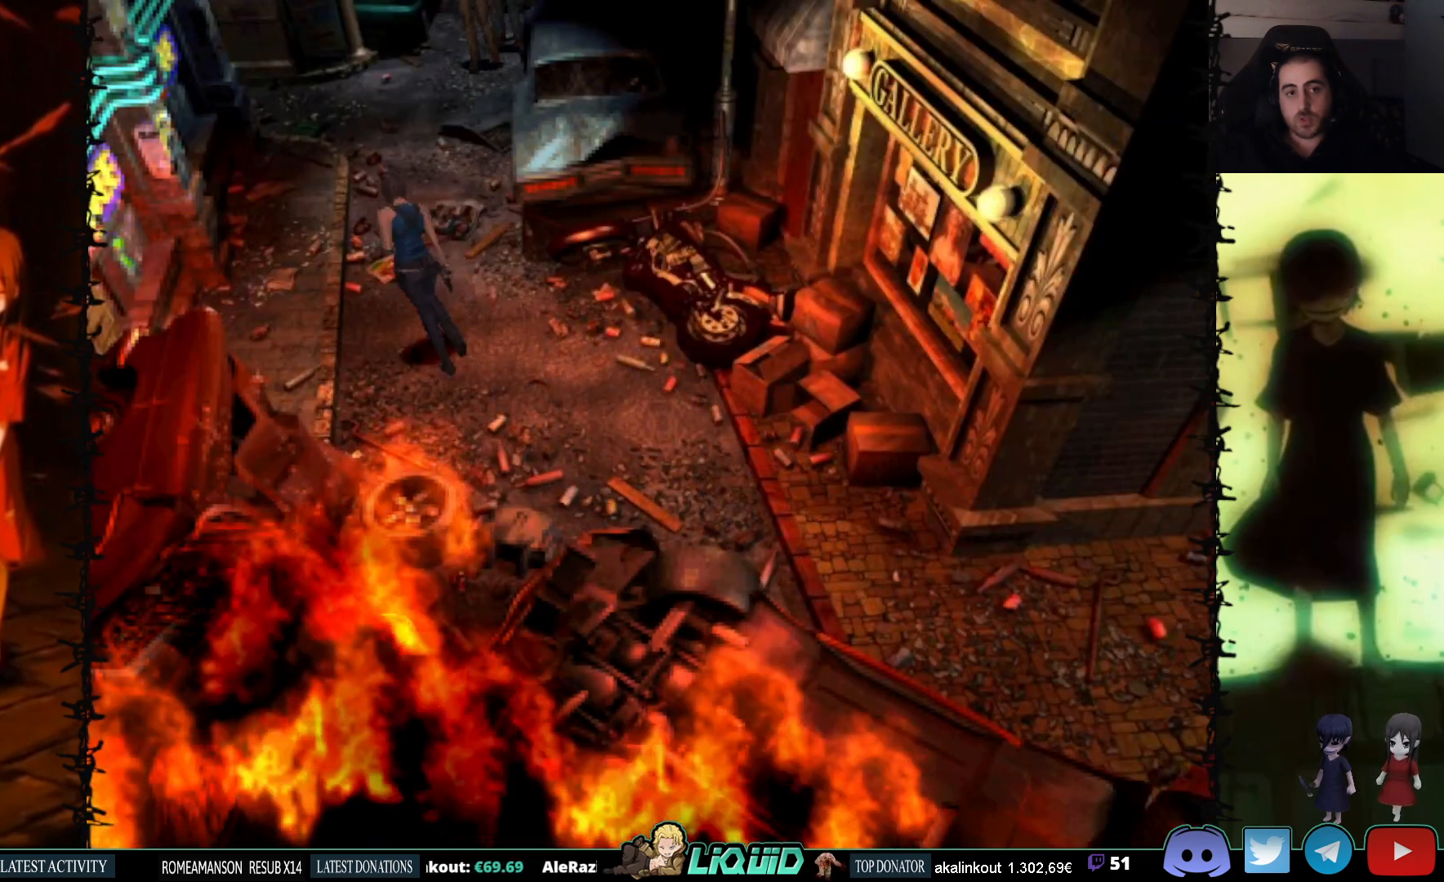
{"buttons": ["SQUARE", "DPAD_UP"], "events": []}
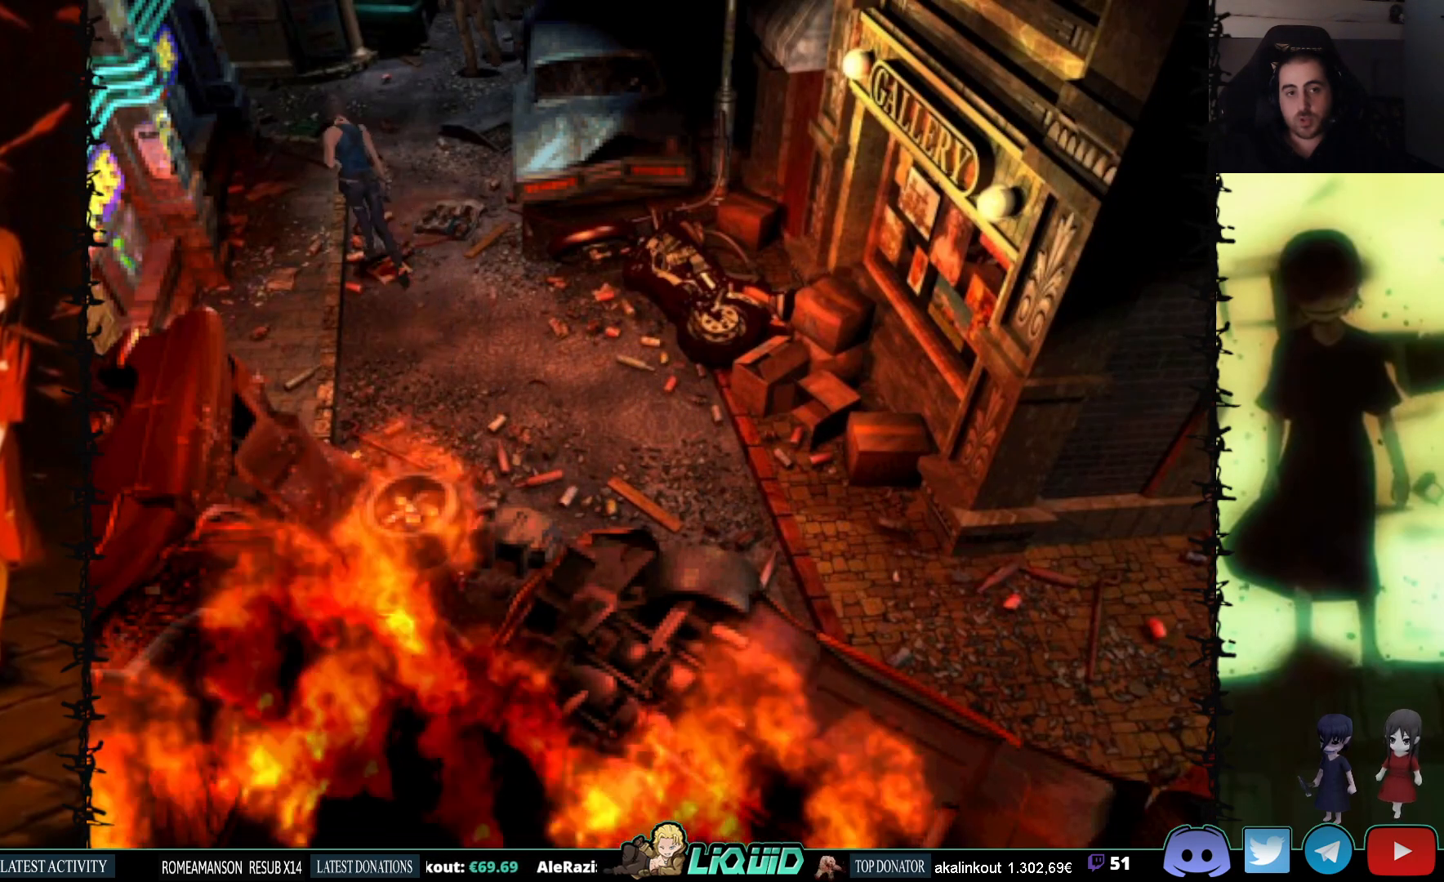
{"buttons": ["SQUARE", "DPAD_UP"], "events": []}
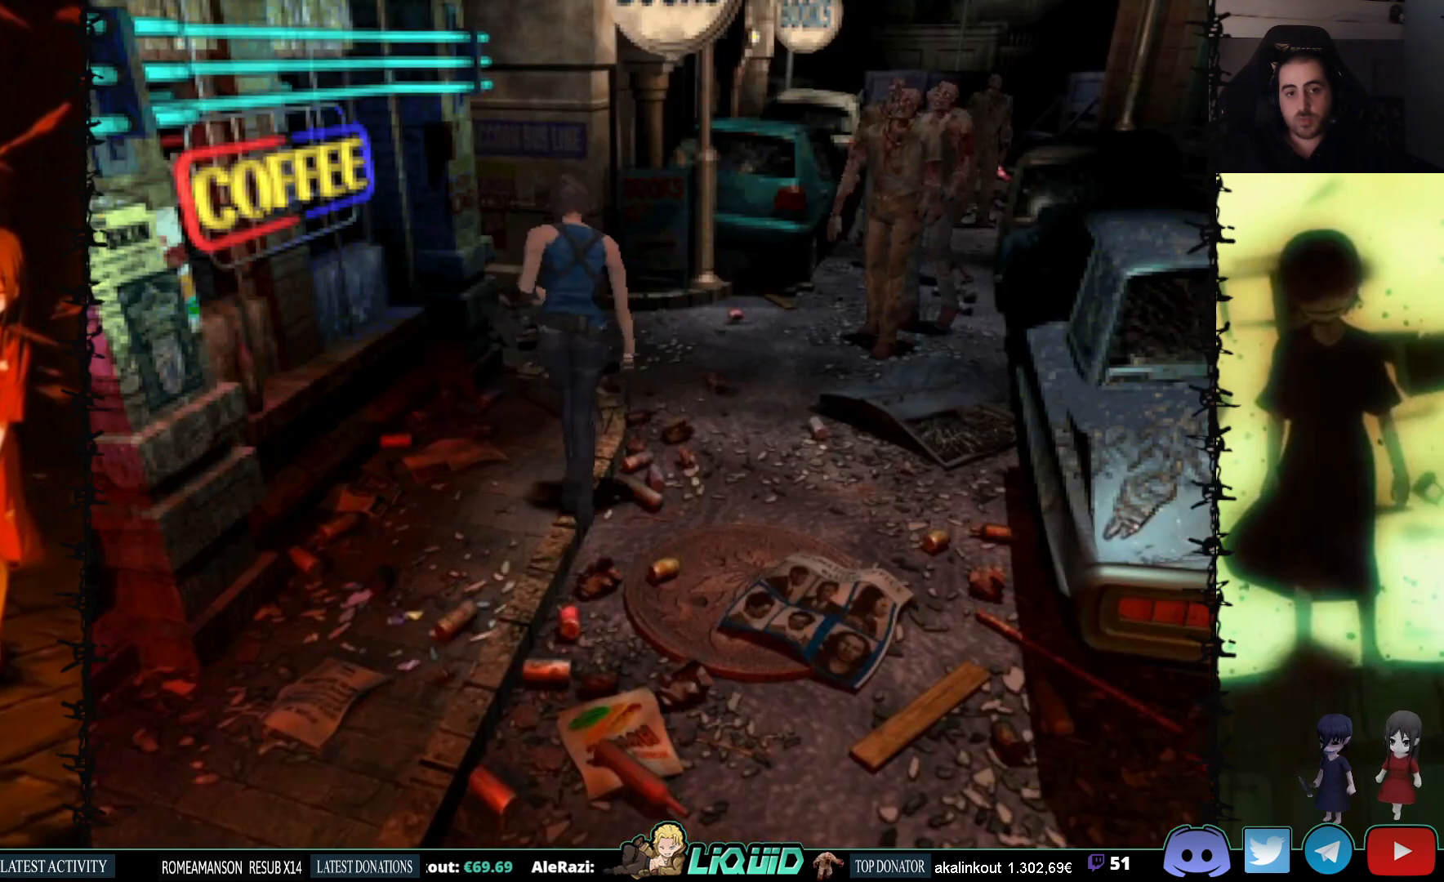
{"buttons": ["SQUARE", "DPAD_UP"], "events": []}
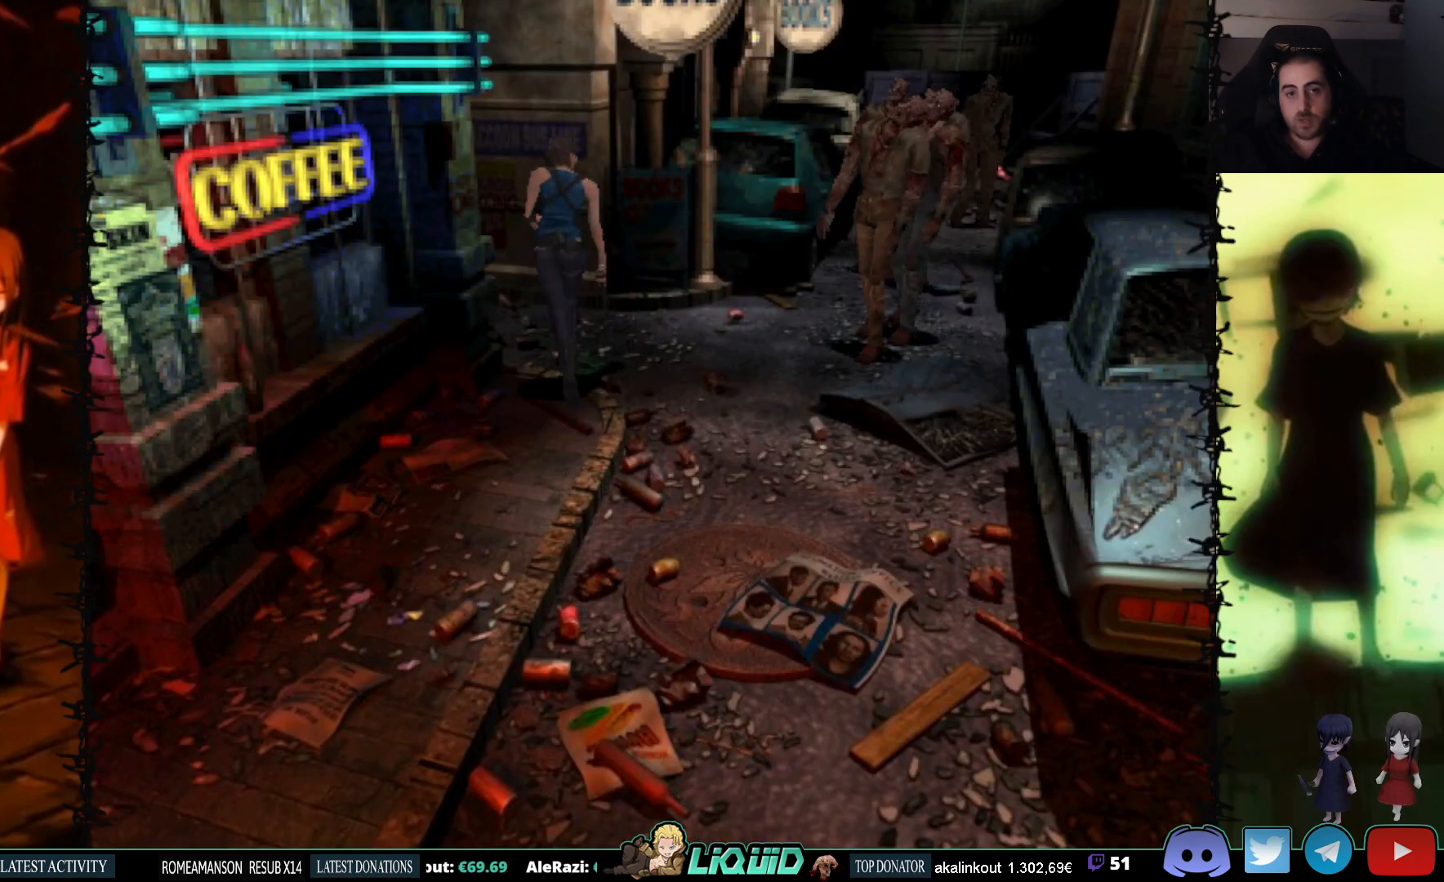
{"buttons": ["SQUARE", "DPAD_UP", "DPAD_LEFT"], "events": [[300, "DPAD_LEFT", "down"]]}
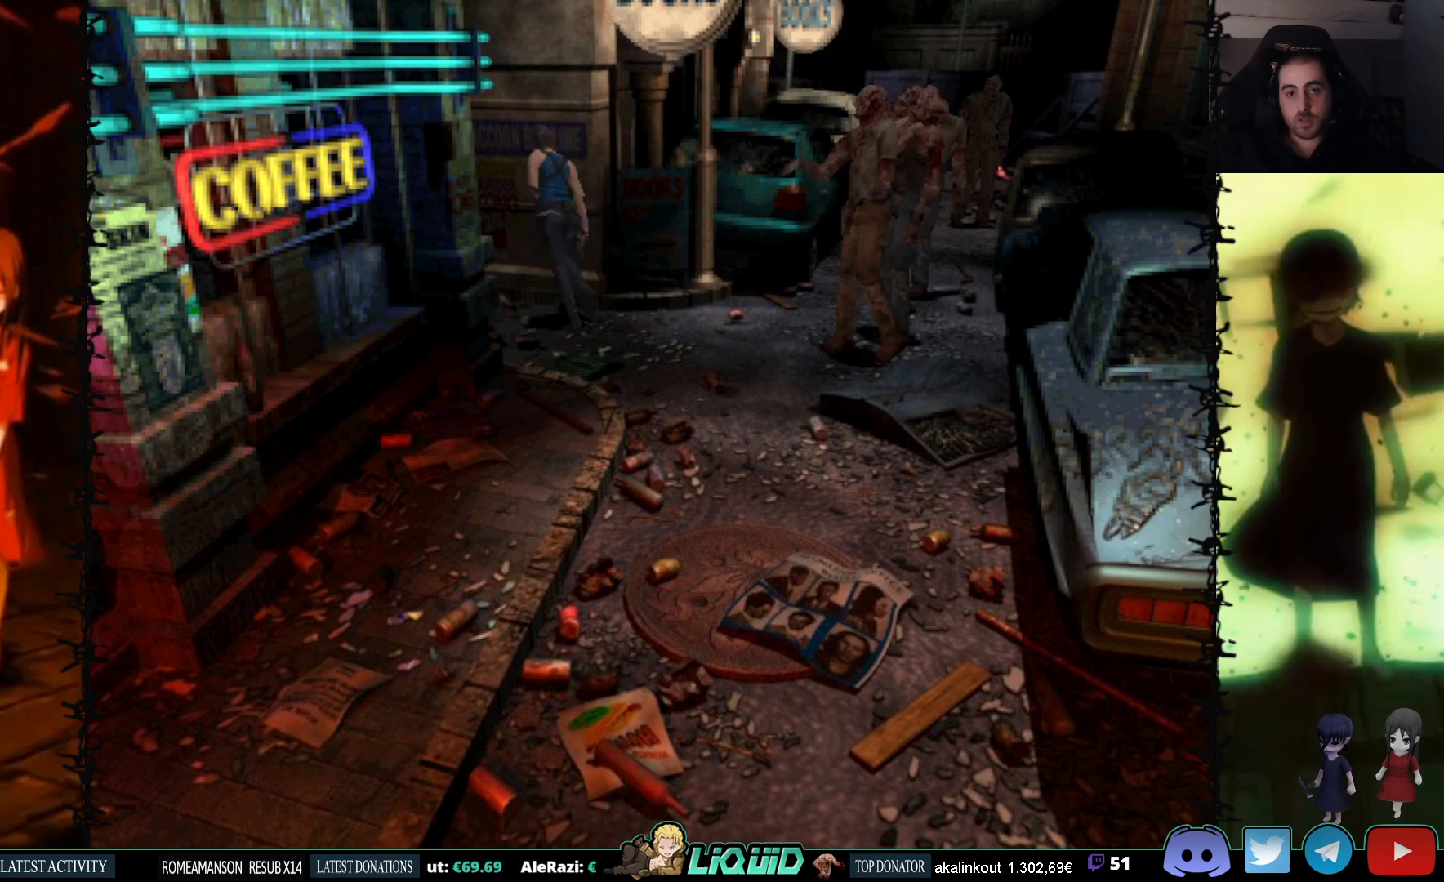
{"buttons": ["SQUARE", "DPAD_UP"], "events": [[283, "DPAD_LEFT", "up"]]}
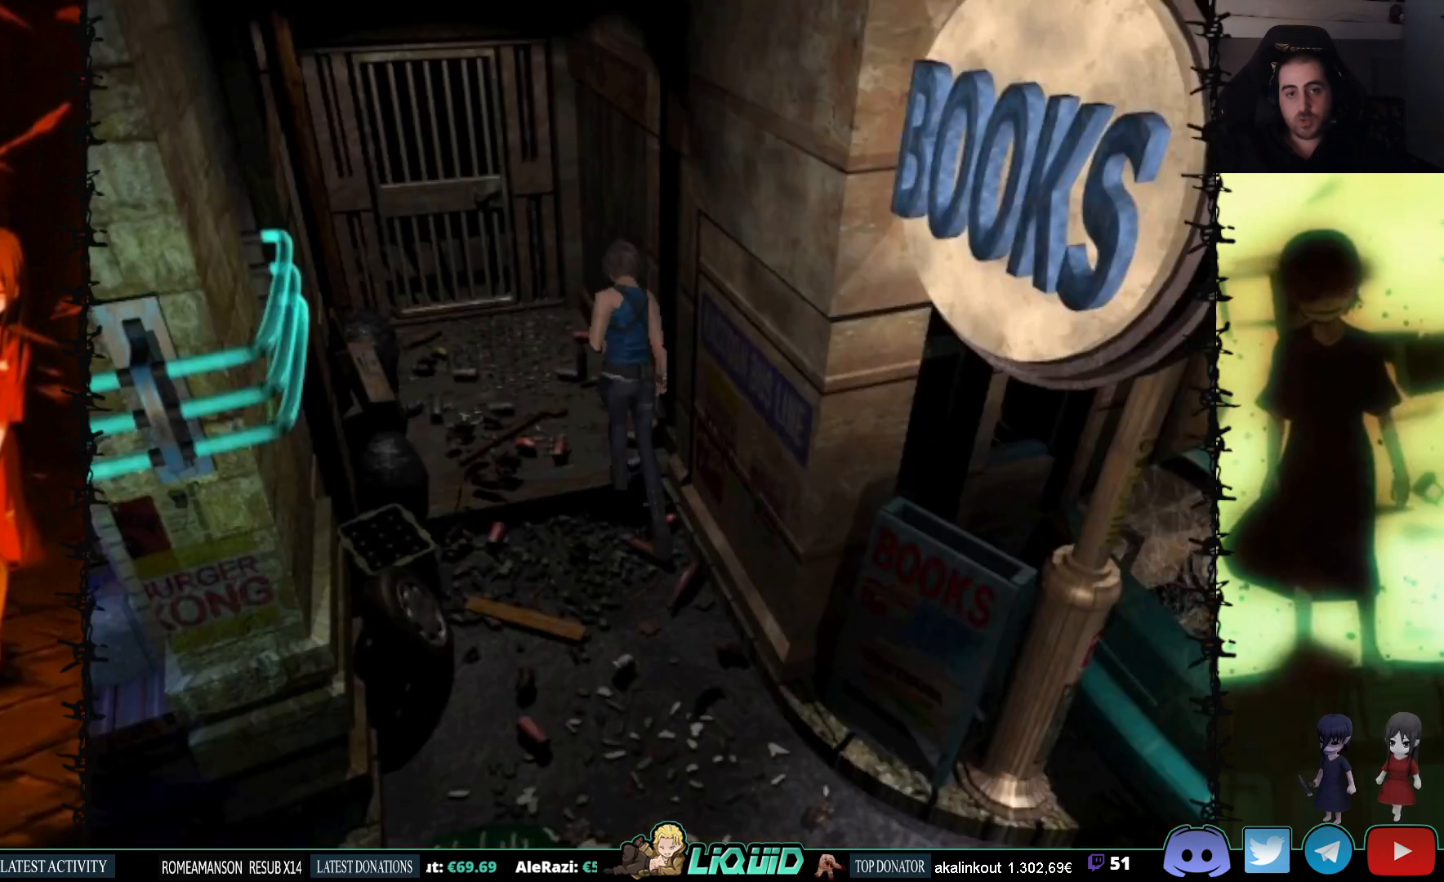
{"buttons": ["SQUARE", "DPAD_UP", "DPAD_LEFT"], "events": [[300, "DPAD_LEFT", "down"]]}
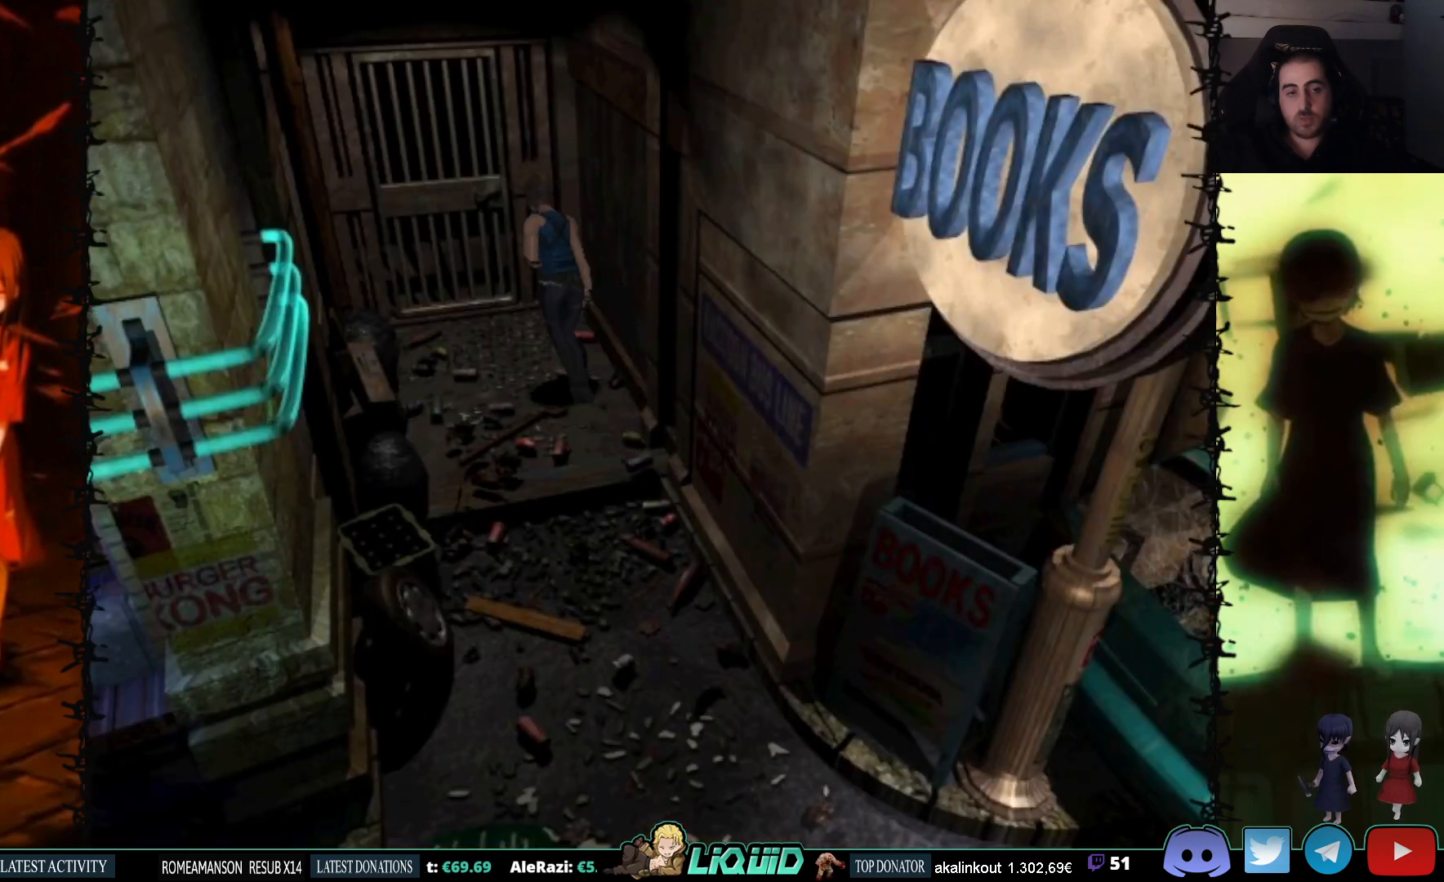
{"buttons": ["SQUARE", "DPAD_UP", "DPAD_RIGHT"], "events": [[33, "DPAD_LEFT", "up"], [333, "CROSS", "down"], [333, "DPAD_RIGHT", "down"], [467, "CROSS", "up"]]}
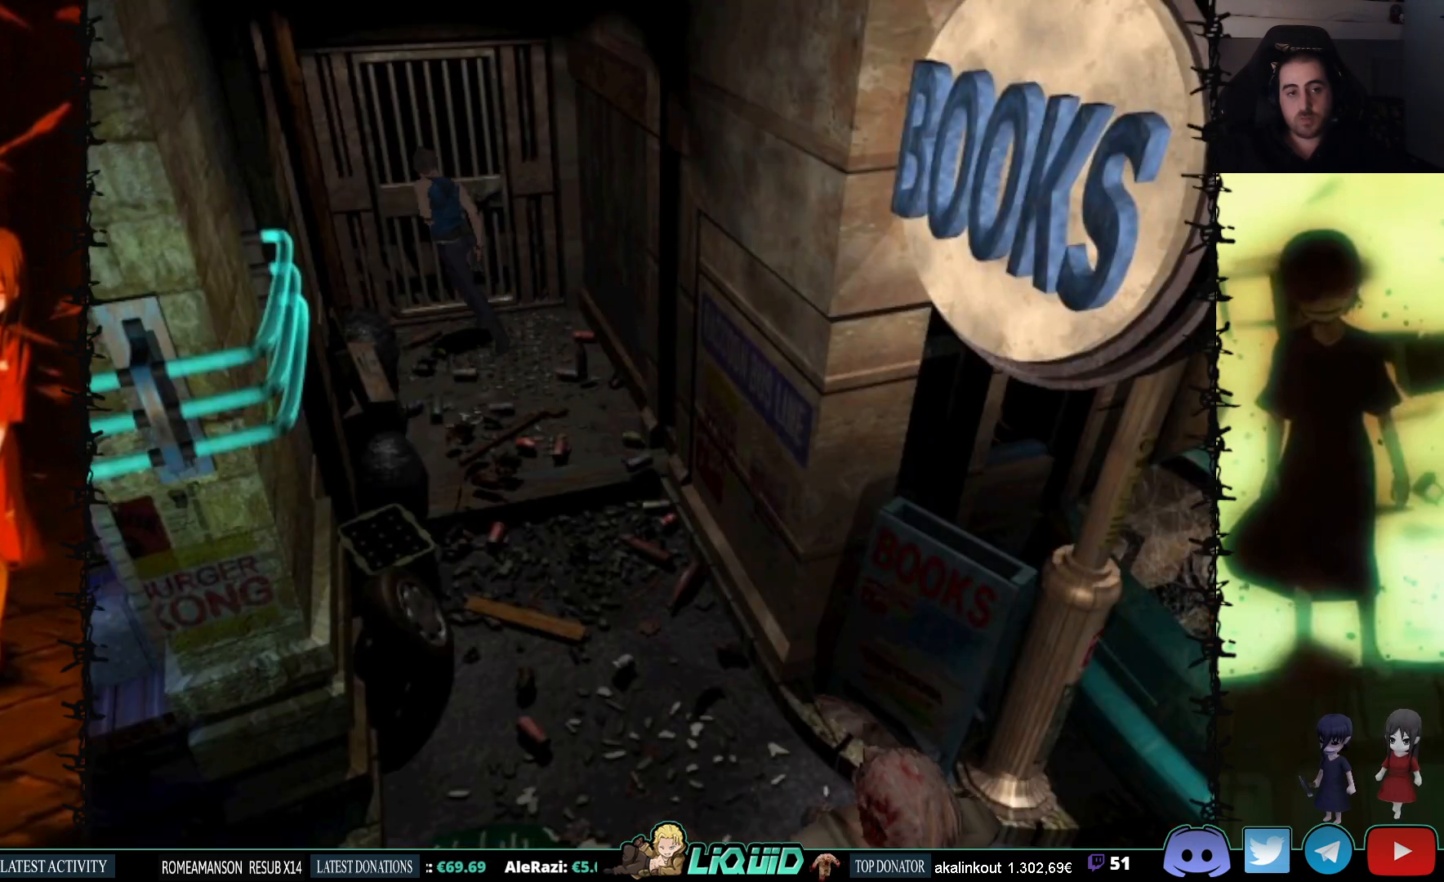
{"buttons": [], "events": [[67, "CROSS", "down"], [150, "CROSS", "up"], [250, "CROSS", "down"], [300, "DPAD_RIGHT", "up"], [300, "DPAD_UP", "up"], [333, "CROSS", "up"], [433, "SQUARE", "up"]]}
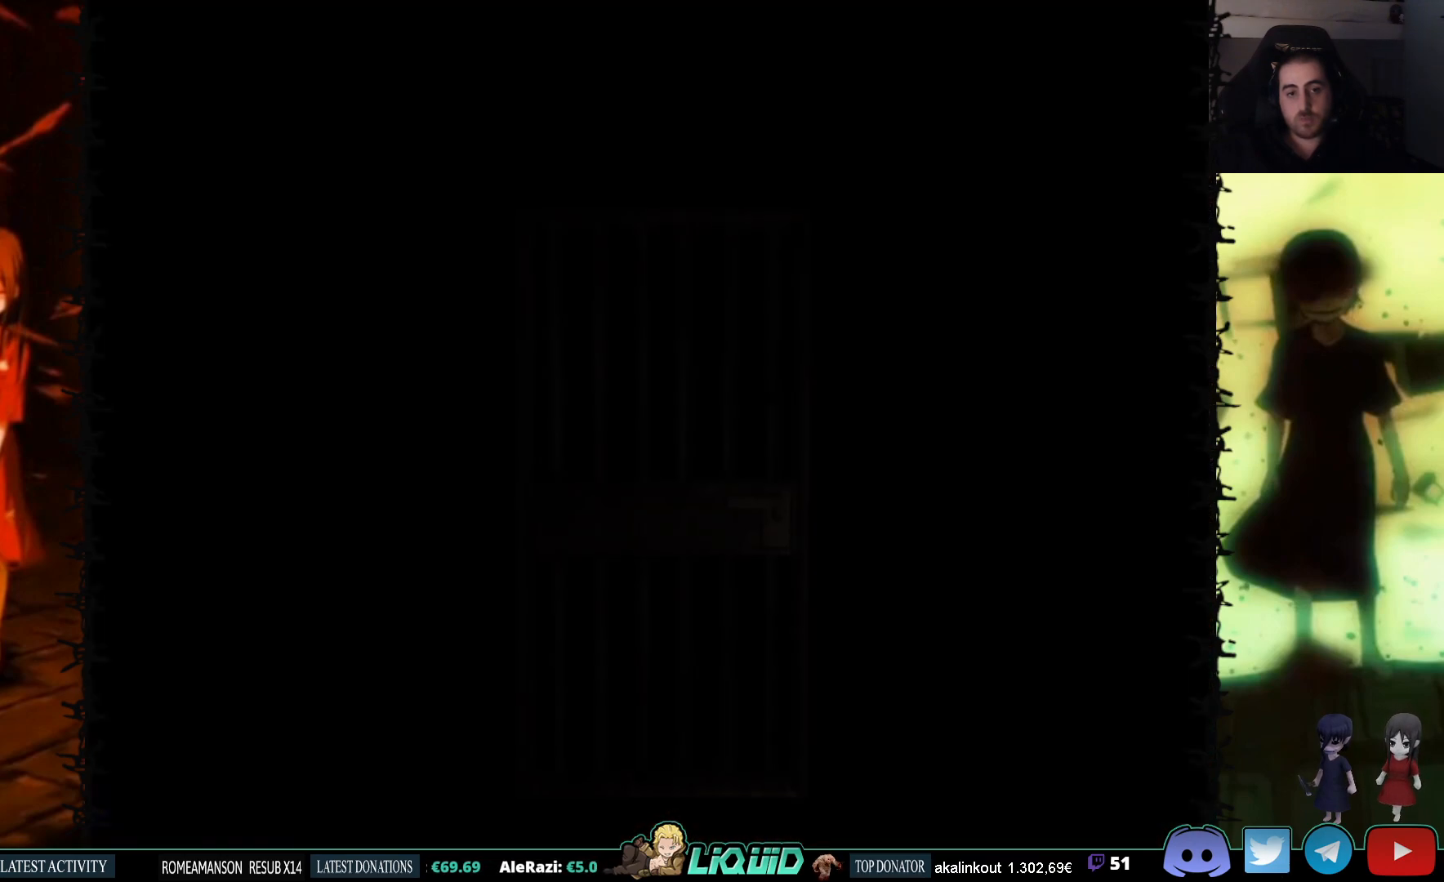
{"buttons": ["L2"], "events": [[283, "L2", "down"], [450, "L2", "up"], [500, "L2", "down"]]}
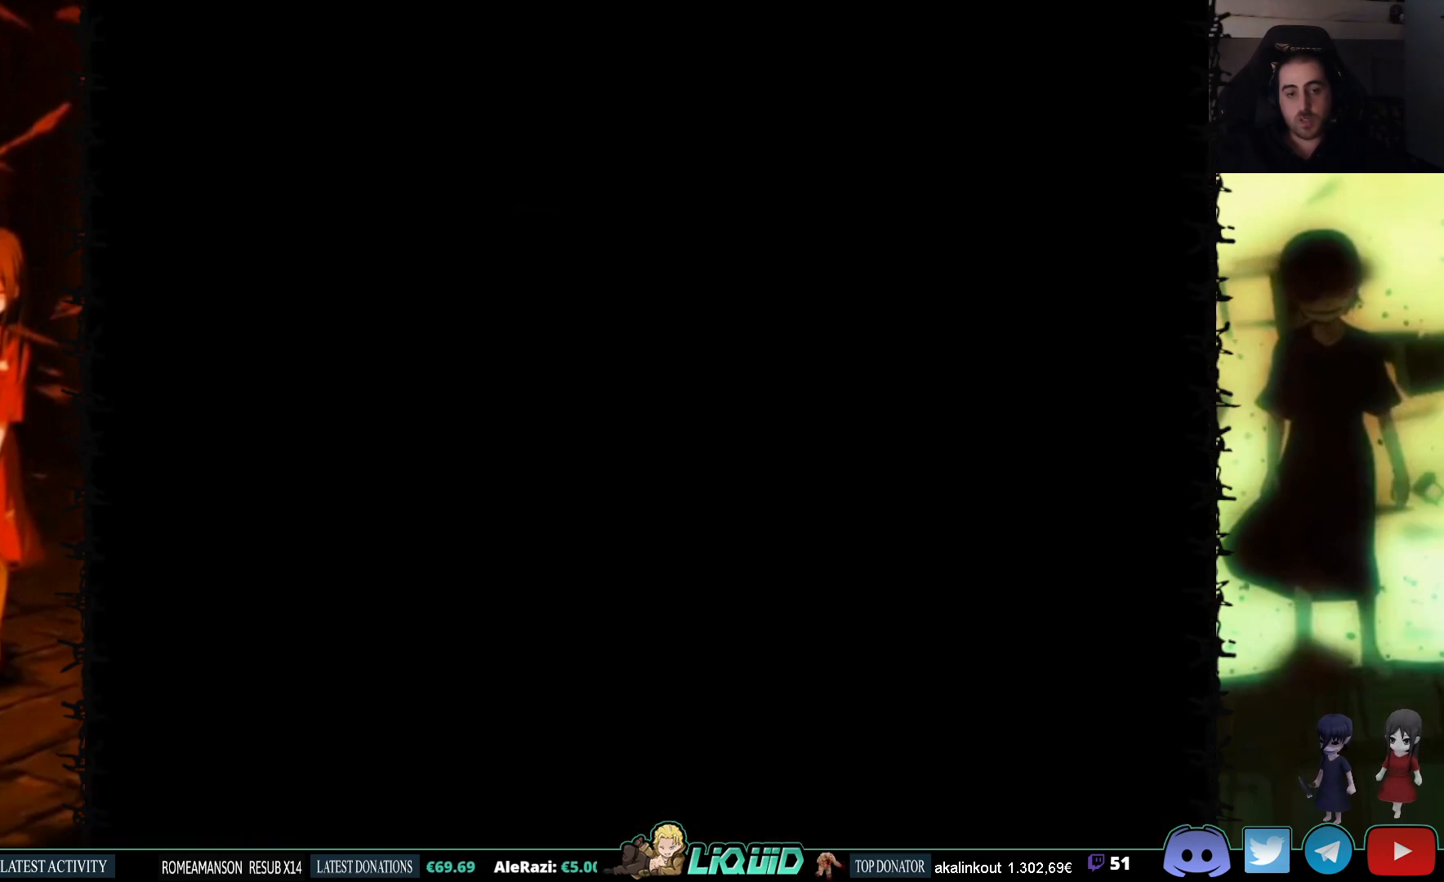
{"buttons": [], "events": [[200, "L2", "up"]]}
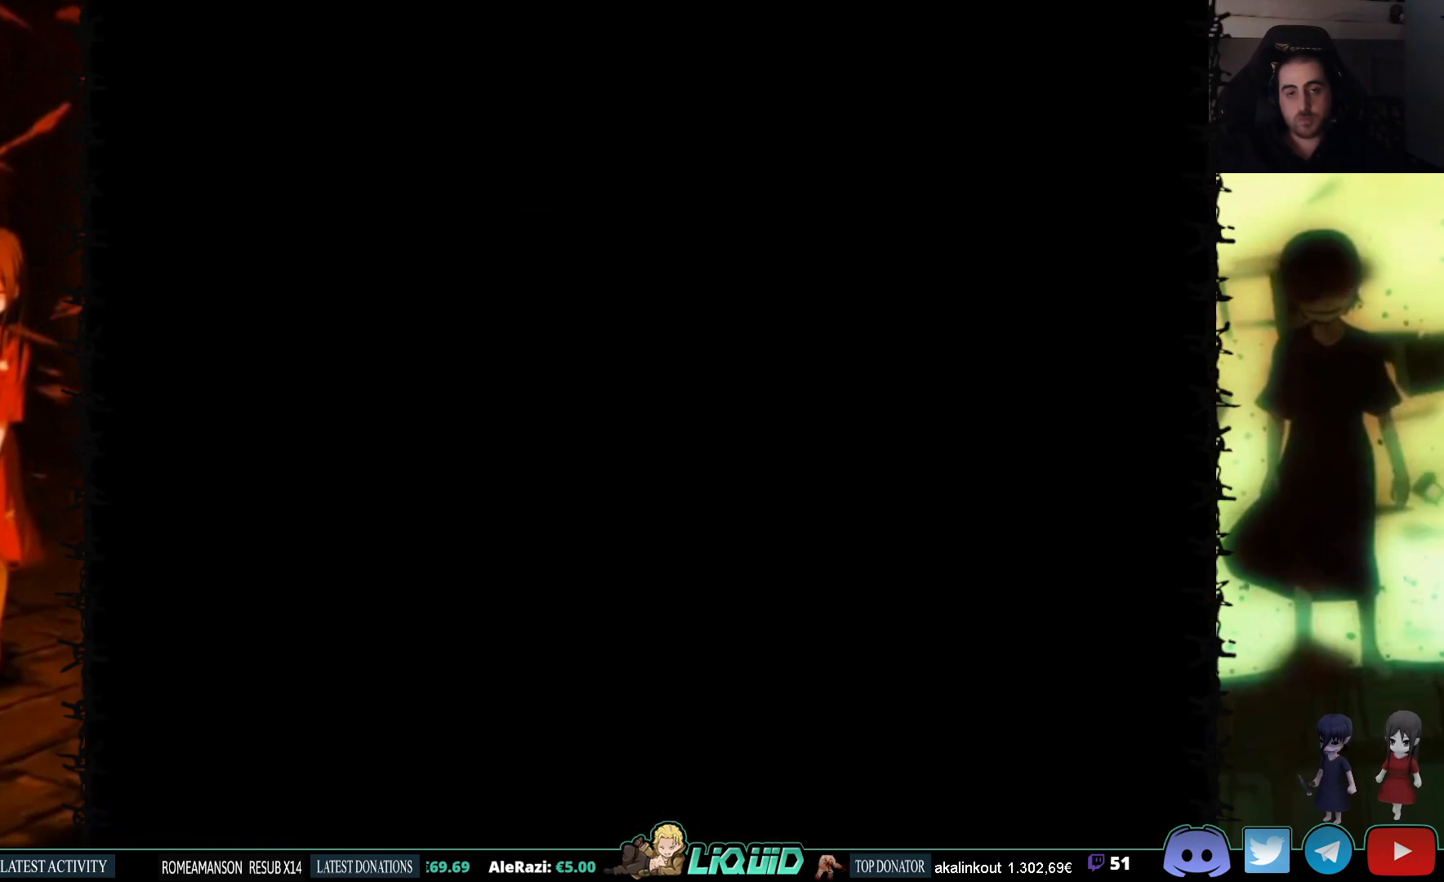
{"buttons": [], "events": []}
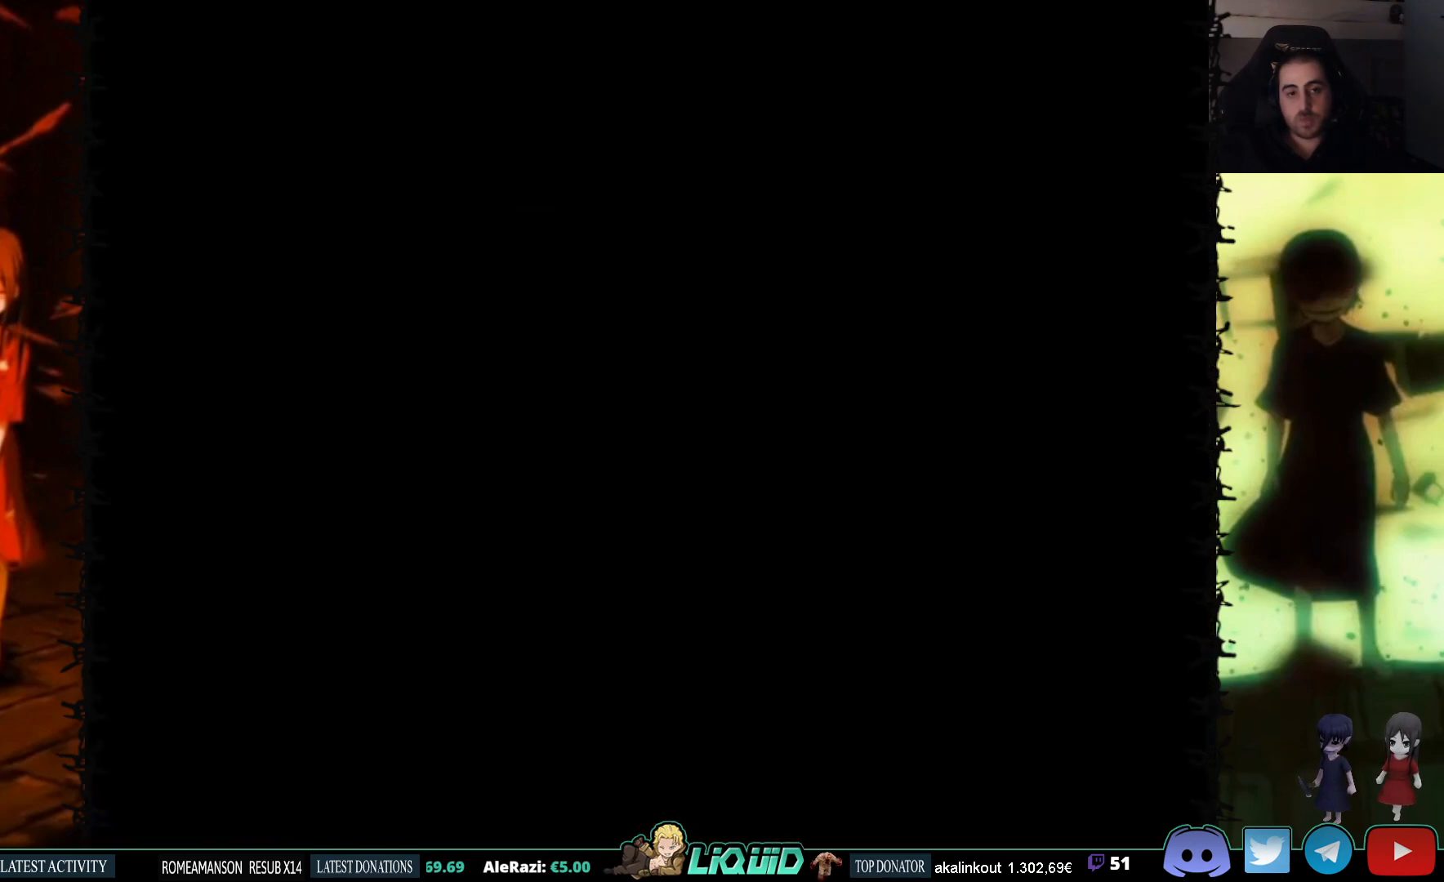
{"buttons": [], "events": []}